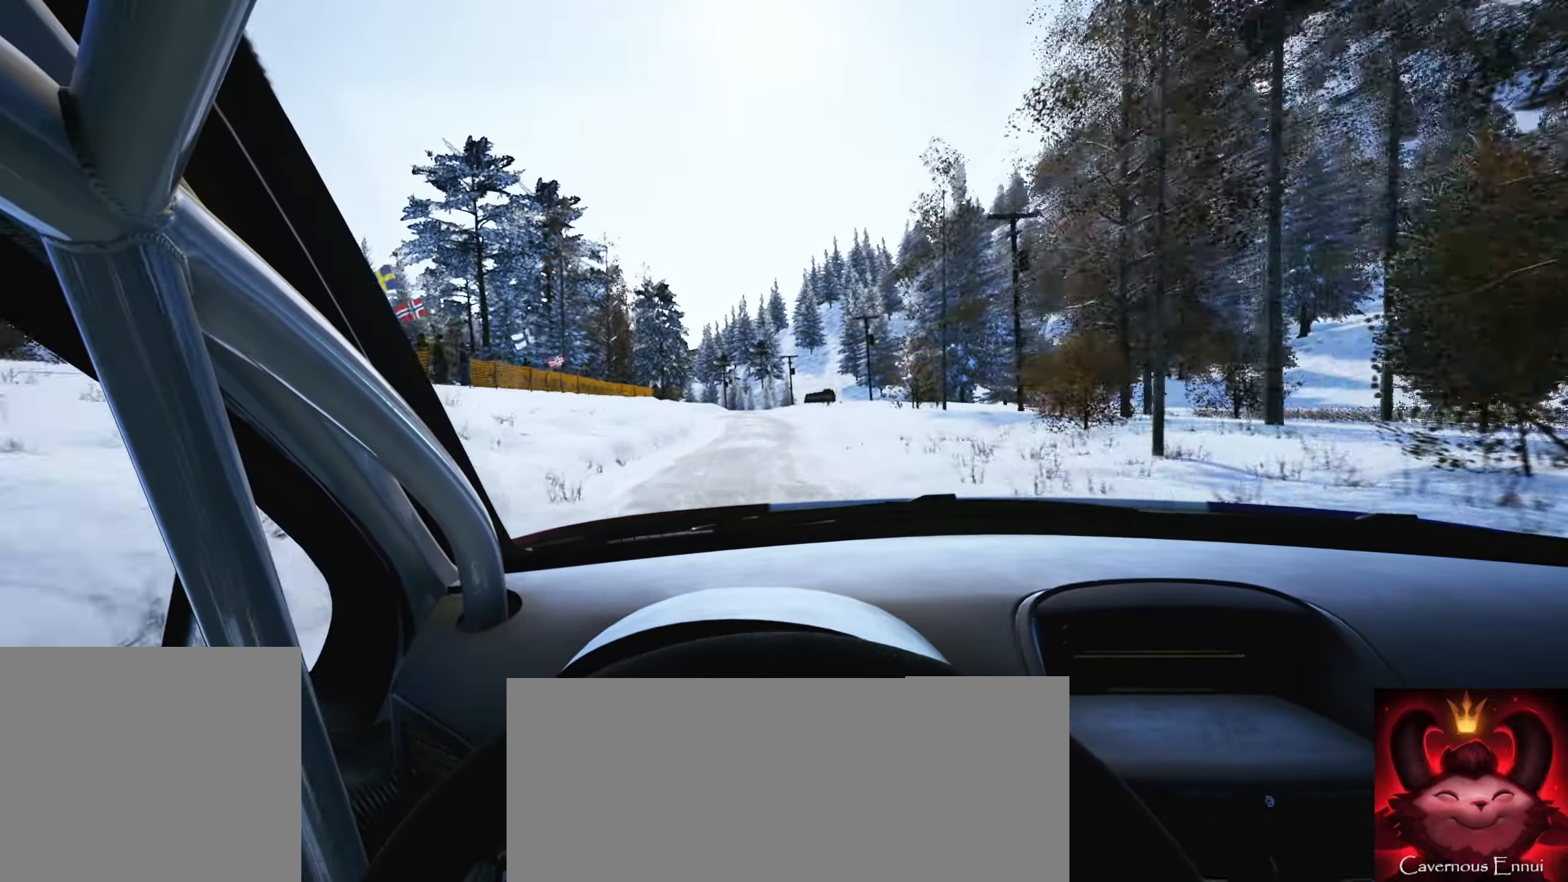
Gameplay with a controller (Xbox layout); each line is a JSON object with the inputs held at the frame after it. "events" lists button and stick changes between this image and that frame as [ms after this image, input, new state], when the widget could be followed in between. Not read: L3 R3.
{"buttons": [], "left_stick": "center", "right_stick": "center", "events": [[216, "left_stick", "center"]]}
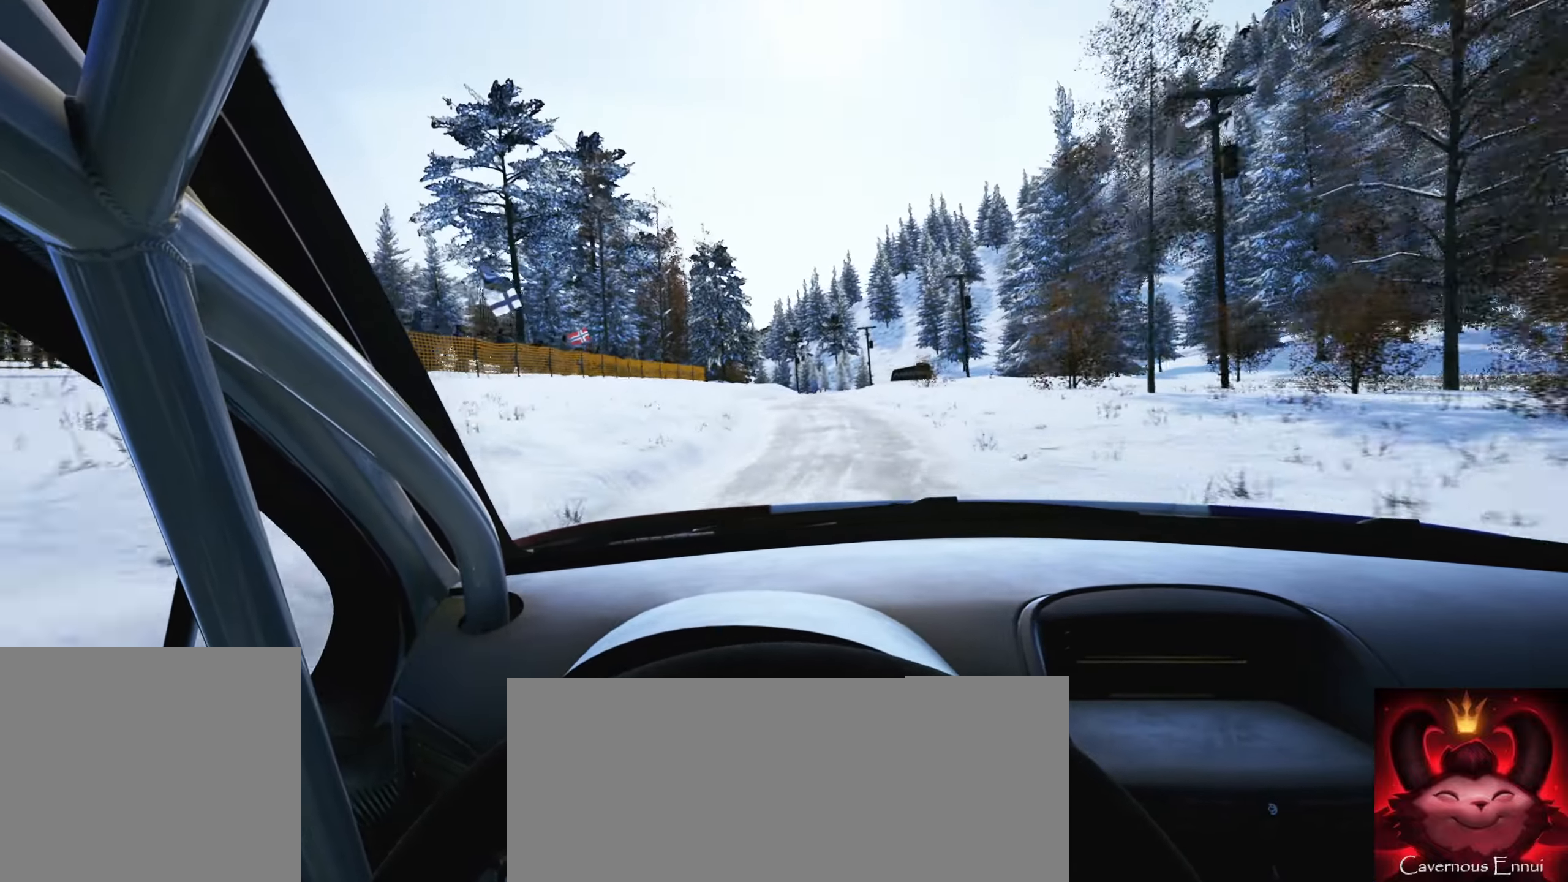
{"buttons": [], "left_stick": "center", "right_stick": "center", "events": [[16, "R1", "down"], [117, "R1", "up"], [200, "left_stick", "right"], [500, "left_stick", "center"]]}
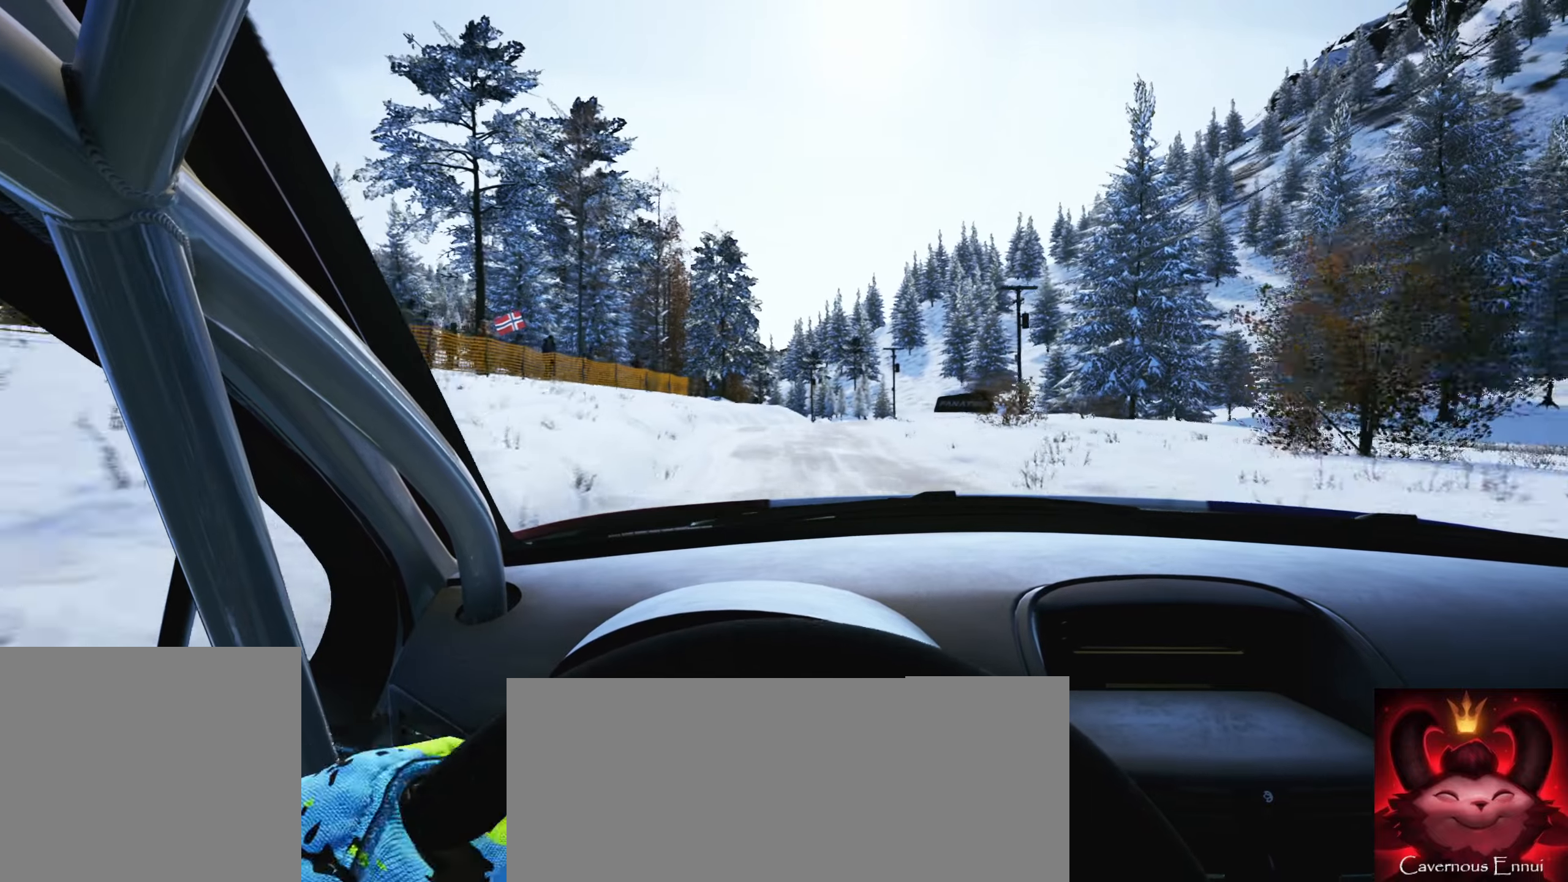
{"buttons": [], "left_stick": "down-left", "right_stick": "center", "events": [[400, "left_stick", "down-left"]]}
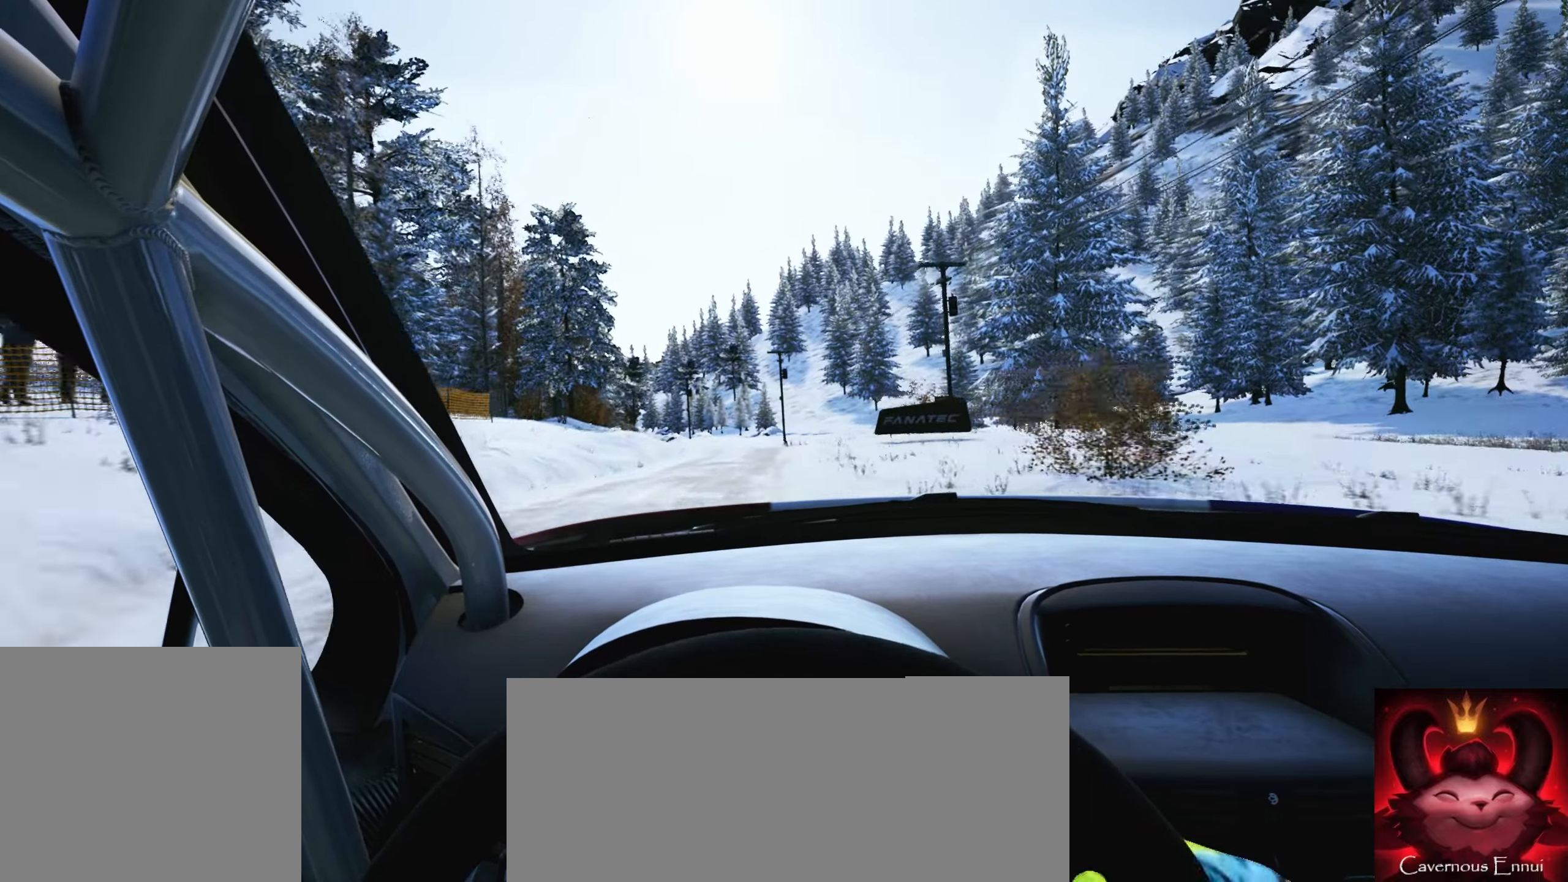
{"buttons": [], "left_stick": "down-left", "right_stick": "down", "events": [[33, "left_stick", "center"], [167, "left_stick", "left"], [283, "left_stick", "center"], [283, "right_stick", "down"], [500, "left_stick", "down-left"]]}
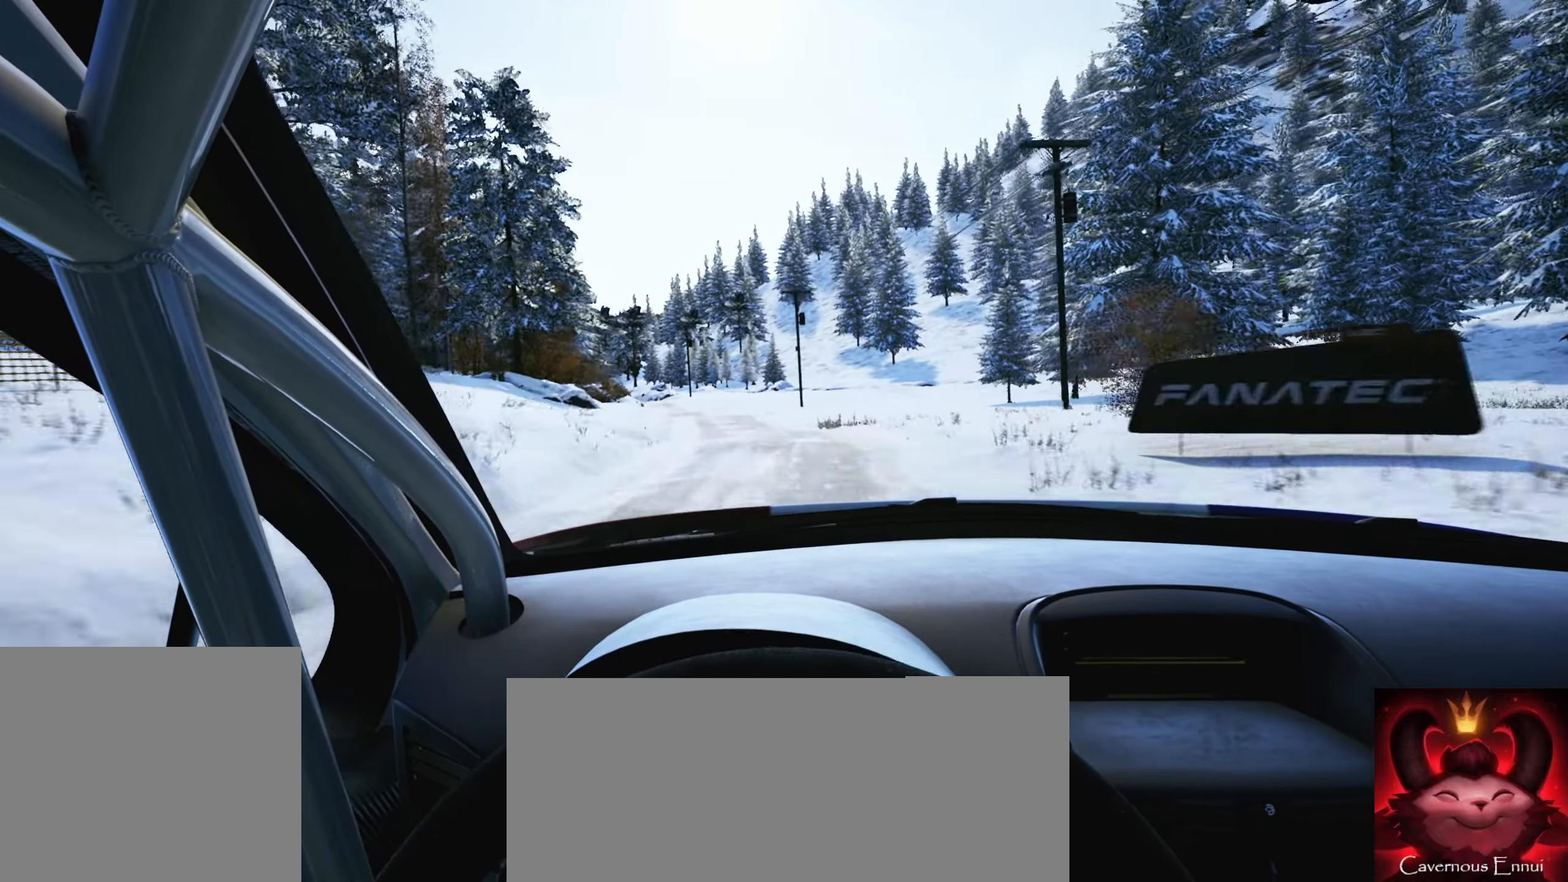
{"buttons": [], "left_stick": "center", "right_stick": "down", "events": [[150, "right_stick", "center"], [283, "right_stick", "down"], [317, "left_stick", "center"]]}
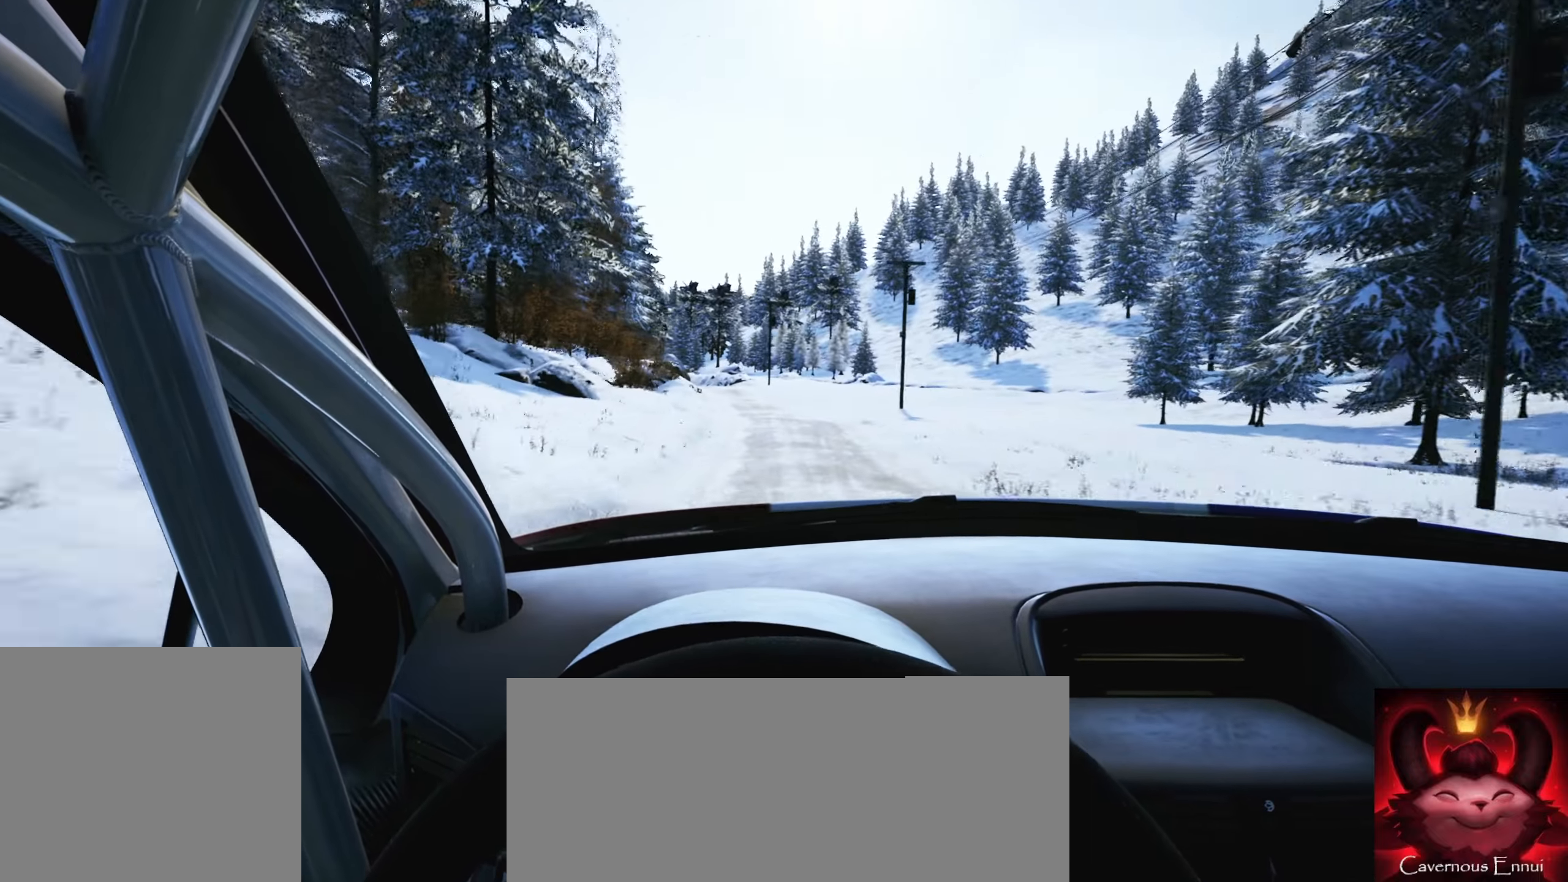
{"buttons": [], "left_stick": "center", "right_stick": "center", "events": [[83, "right_stick", "center"], [100, "left_stick", "down-left"], [267, "left_stick", "center"]]}
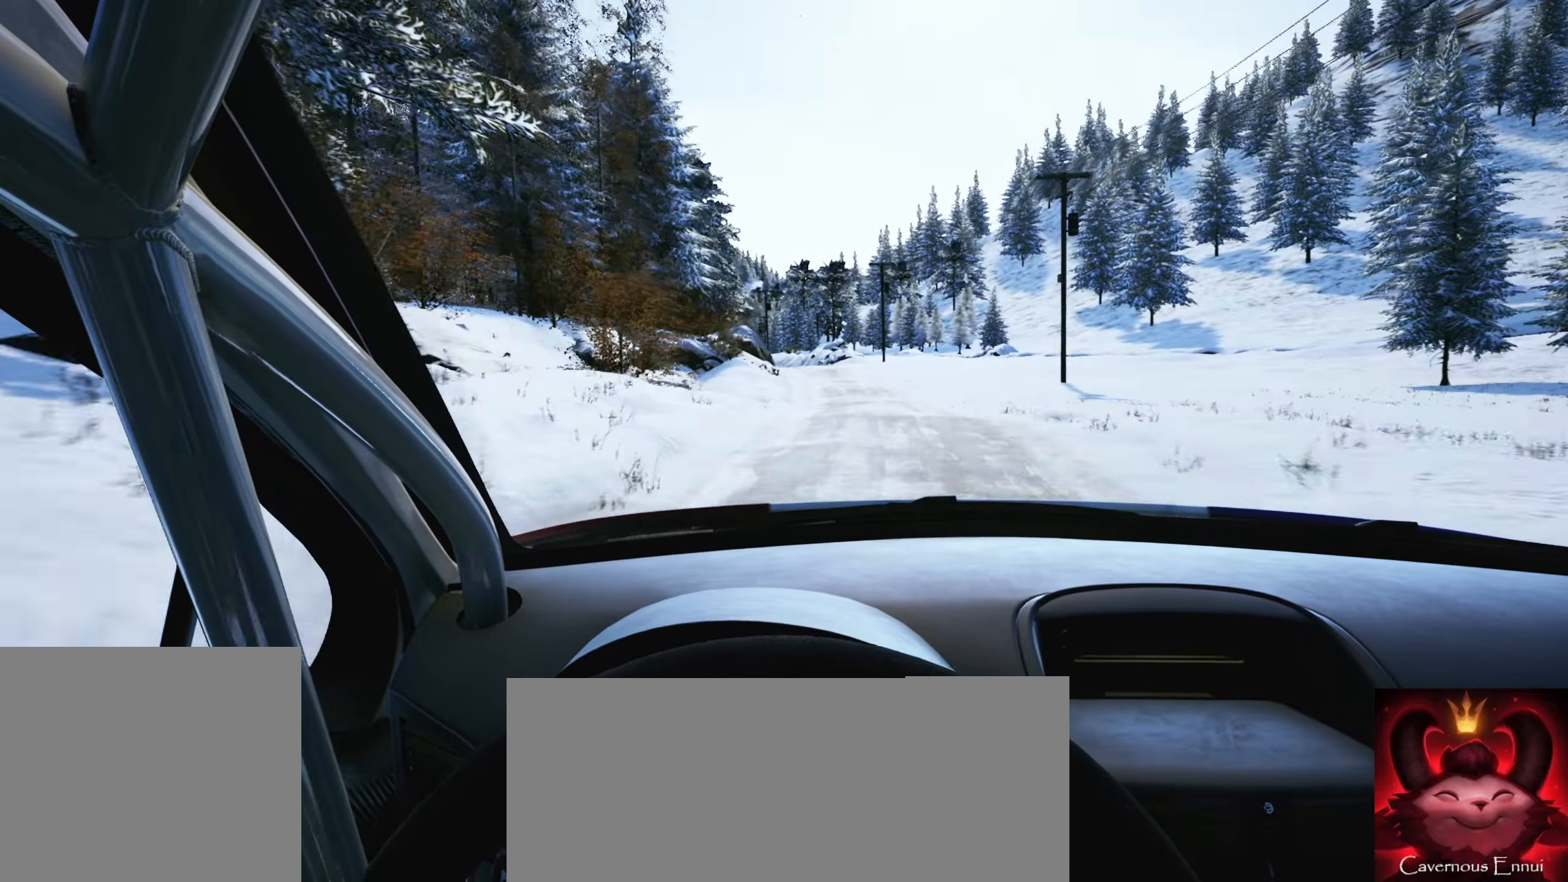
{"buttons": [], "left_stick": "left", "right_stick": "center", "events": [[167, "left_stick", "down-left"], [333, "left_stick", "center"], [467, "left_stick", "left"]]}
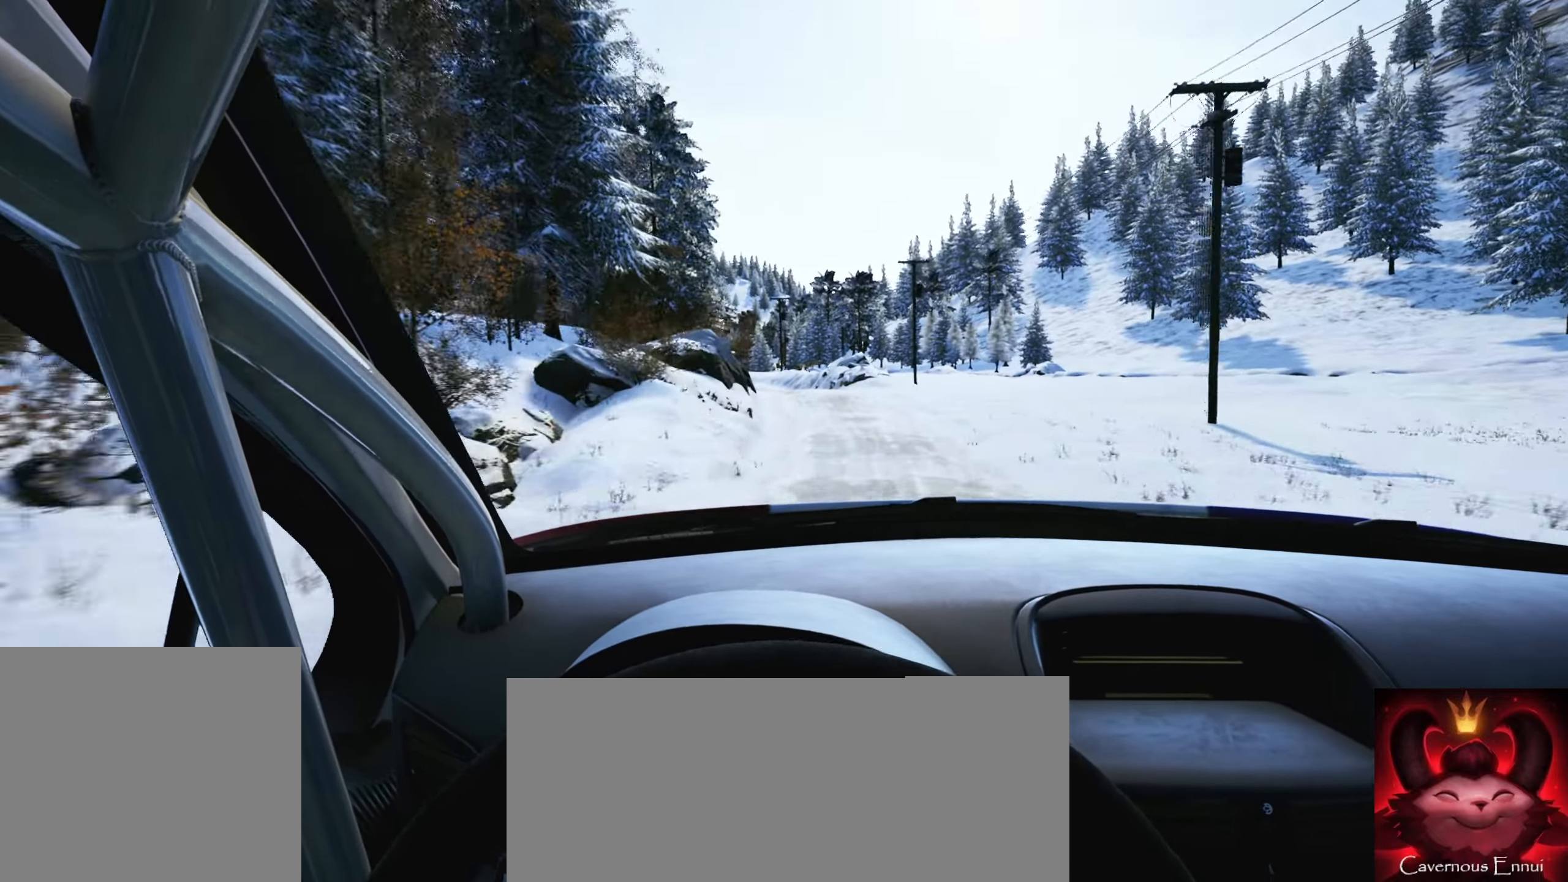
{"buttons": [], "left_stick": "left", "right_stick": "down", "events": [[67, "right_stick", "down"], [283, "left_stick", "center"], [400, "left_stick", "left"]]}
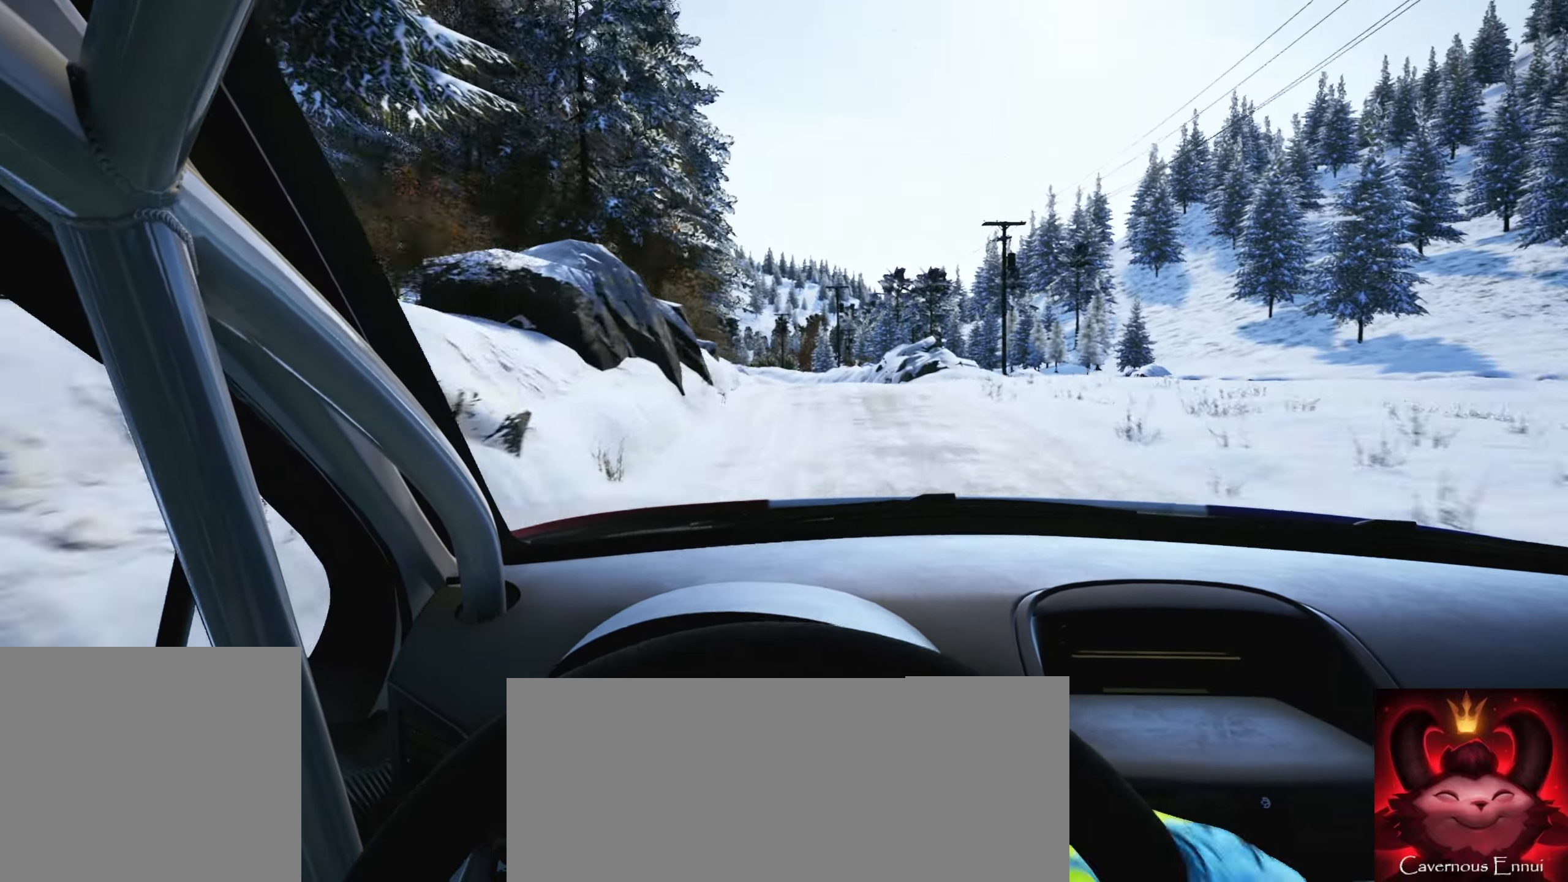
{"buttons": [], "left_stick": "left", "right_stick": "down", "events": [[100, "left_stick", "center"], [200, "left_stick", "left"], [333, "left_stick", "center"], [433, "left_stick", "left"]]}
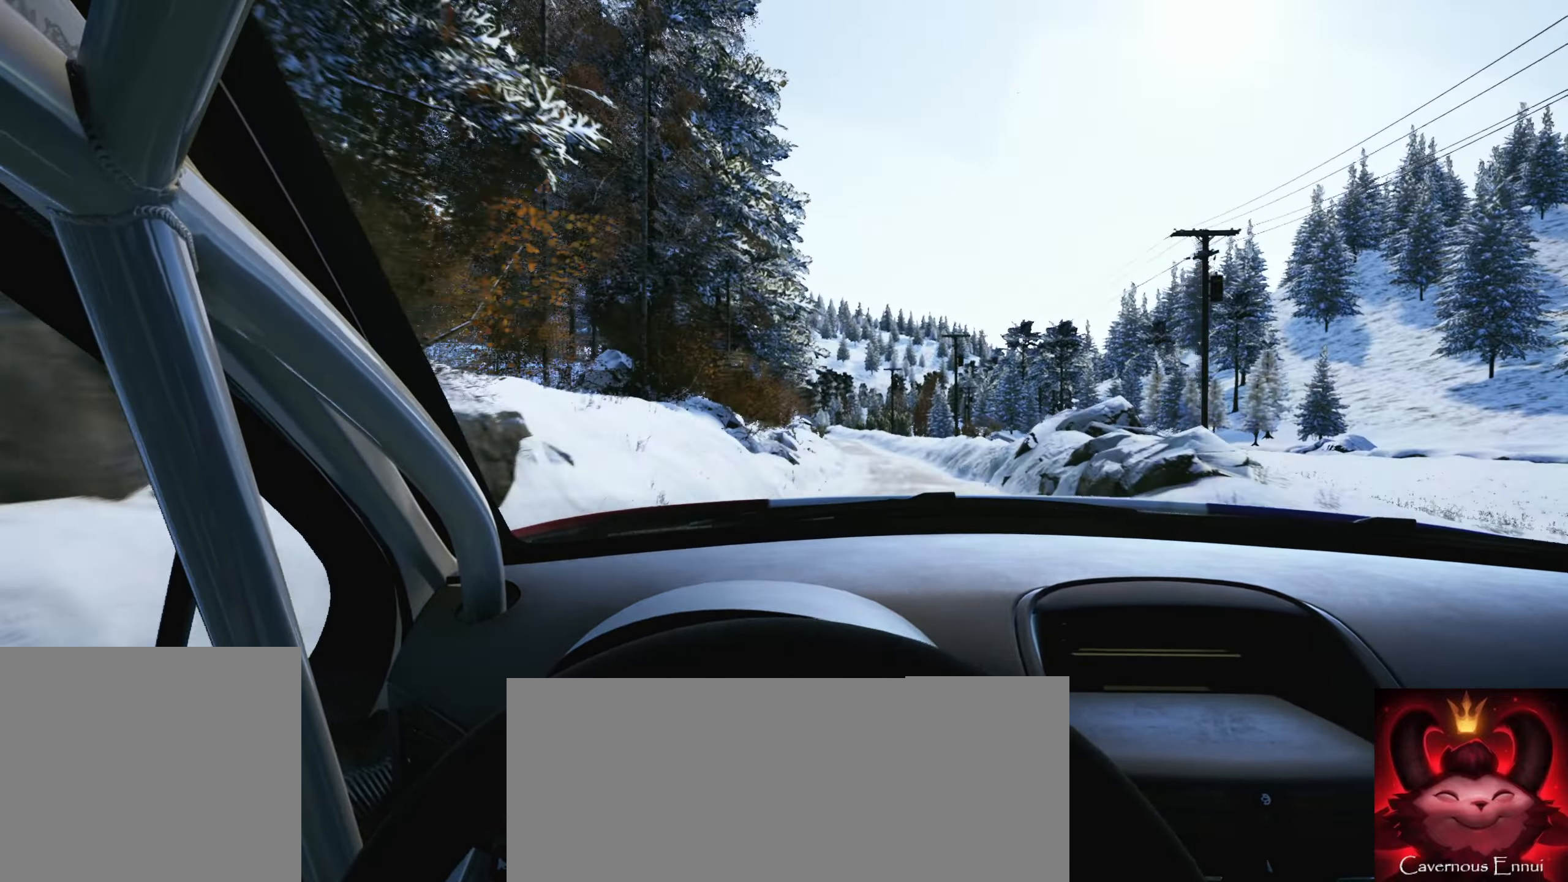
{"buttons": [], "left_stick": "right", "right_stick": "down", "events": [[50, "right_stick", "center"], [100, "left_stick", "center"], [350, "left_stick", "right"], [383, "right_stick", "down"]]}
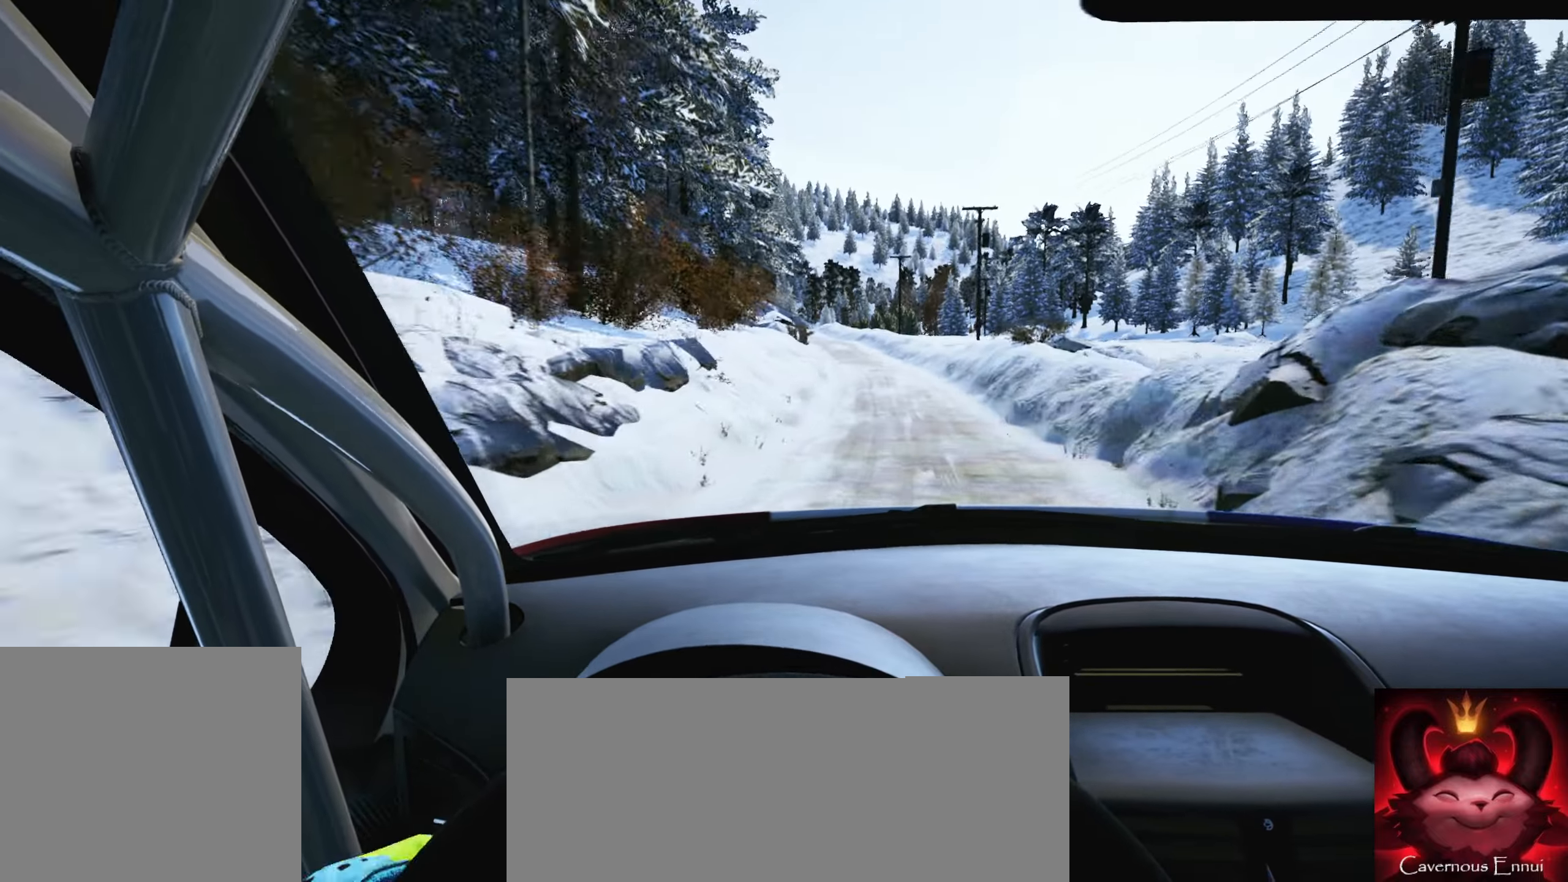
{"buttons": [], "left_stick": "left", "right_stick": "center", "events": [[17, "left_stick", "center"], [183, "right_stick", "center"], [200, "left_stick", "right"], [333, "left_stick", "center"], [450, "left_stick", "left"]]}
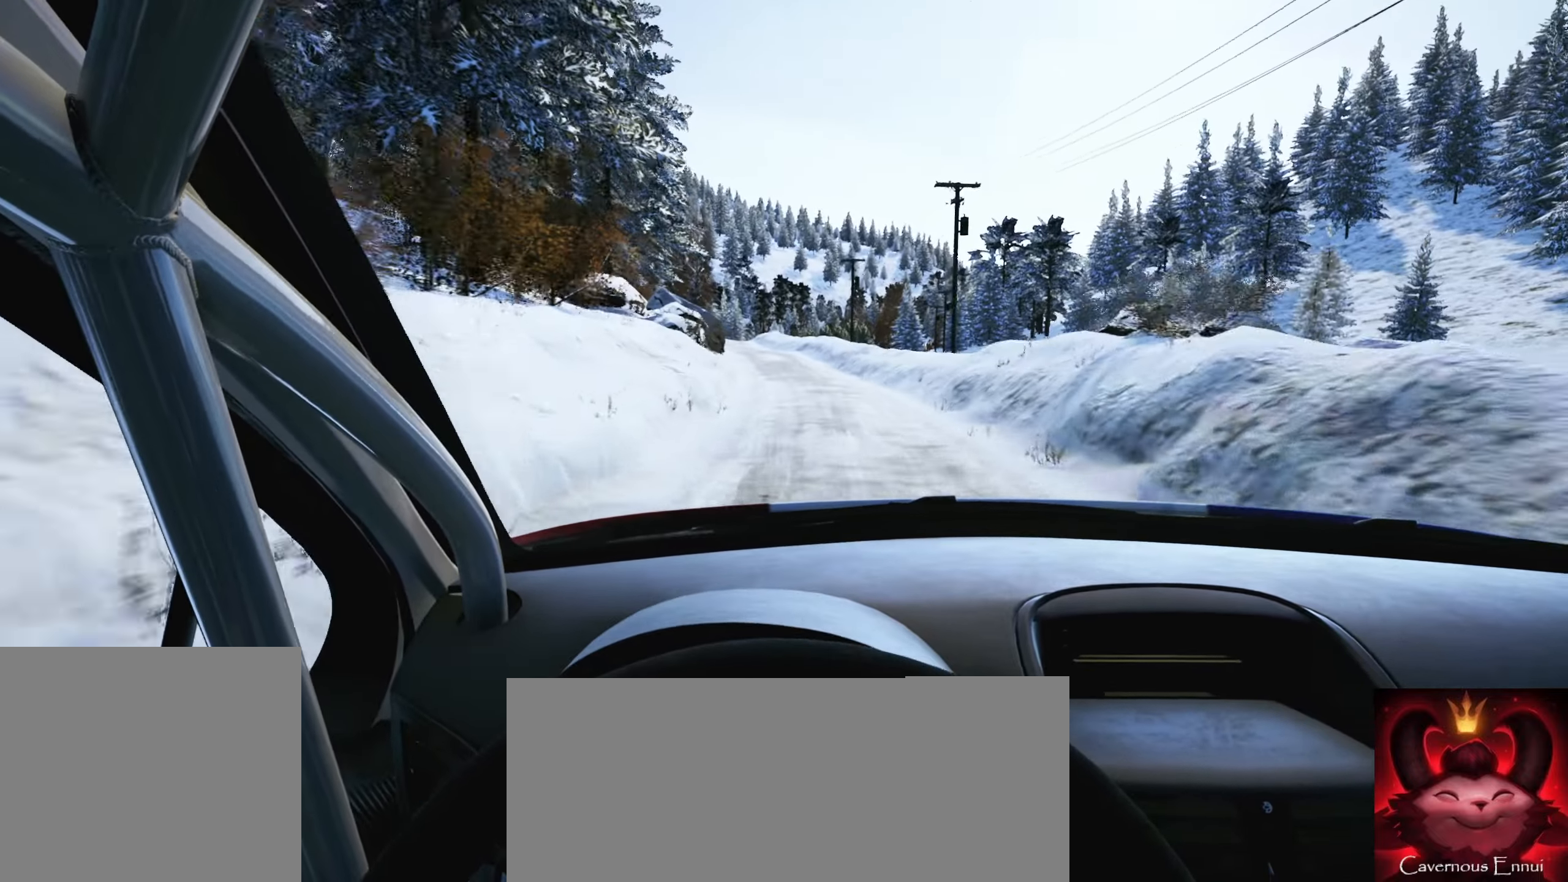
{"buttons": [], "left_stick": "left", "right_stick": "down", "events": [[117, "L2", "down"], [217, "L2", "up"], [234, "left_stick", "center"], [300, "right_stick", "down"], [400, "left_stick", "left"]]}
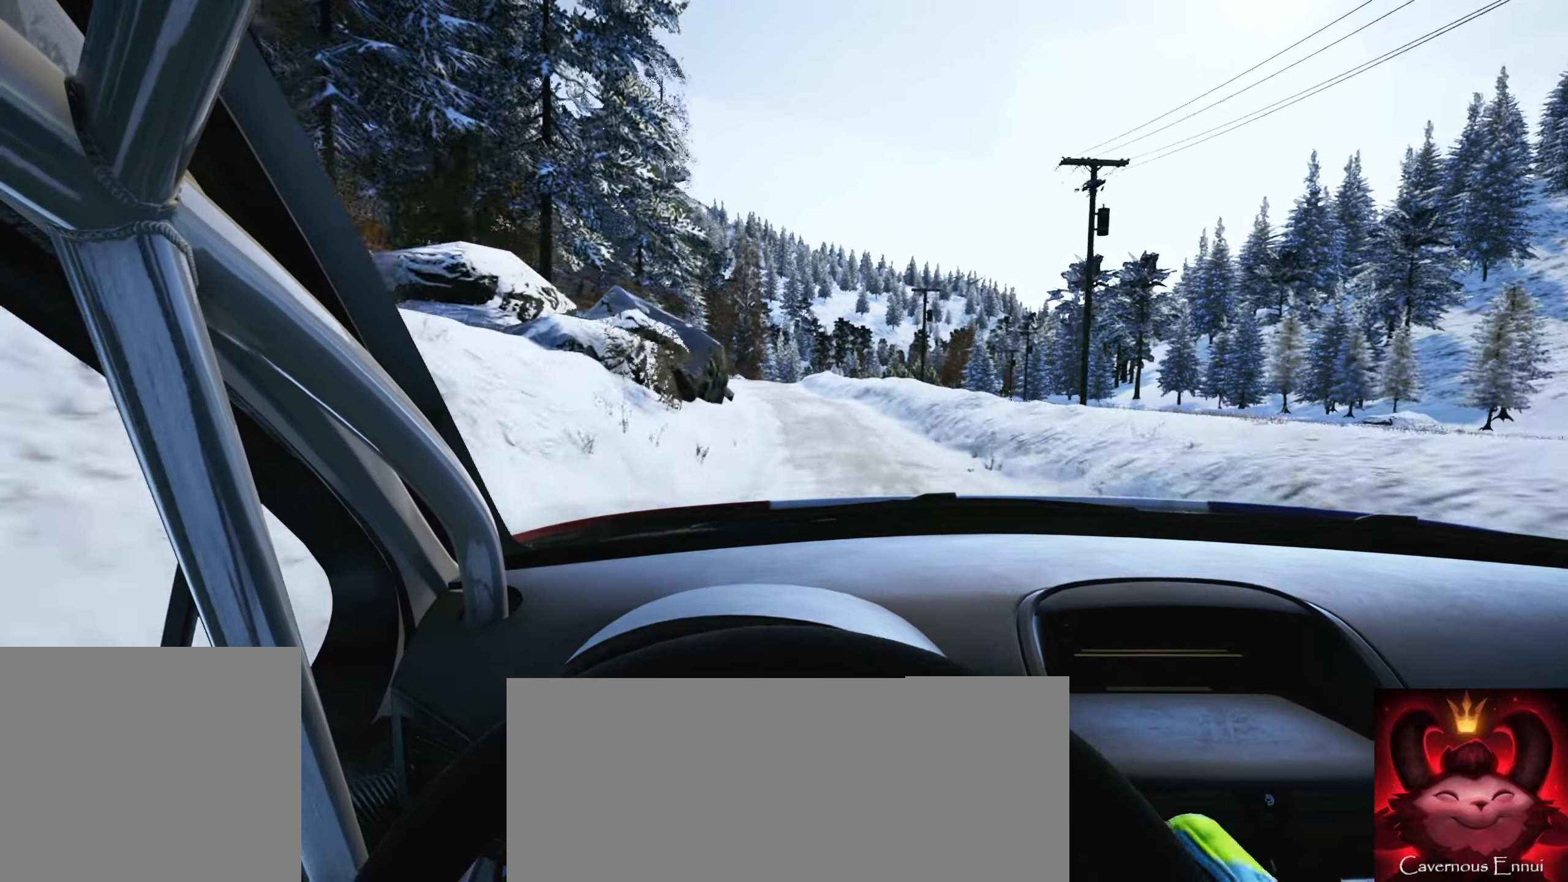
{"buttons": [], "left_stick": "center", "right_stick": "down", "events": [[84, "left_stick", "center"], [134, "right_stick", "center"], [200, "left_stick", "left"], [234, "right_stick", "down"], [384, "left_stick", "center"]]}
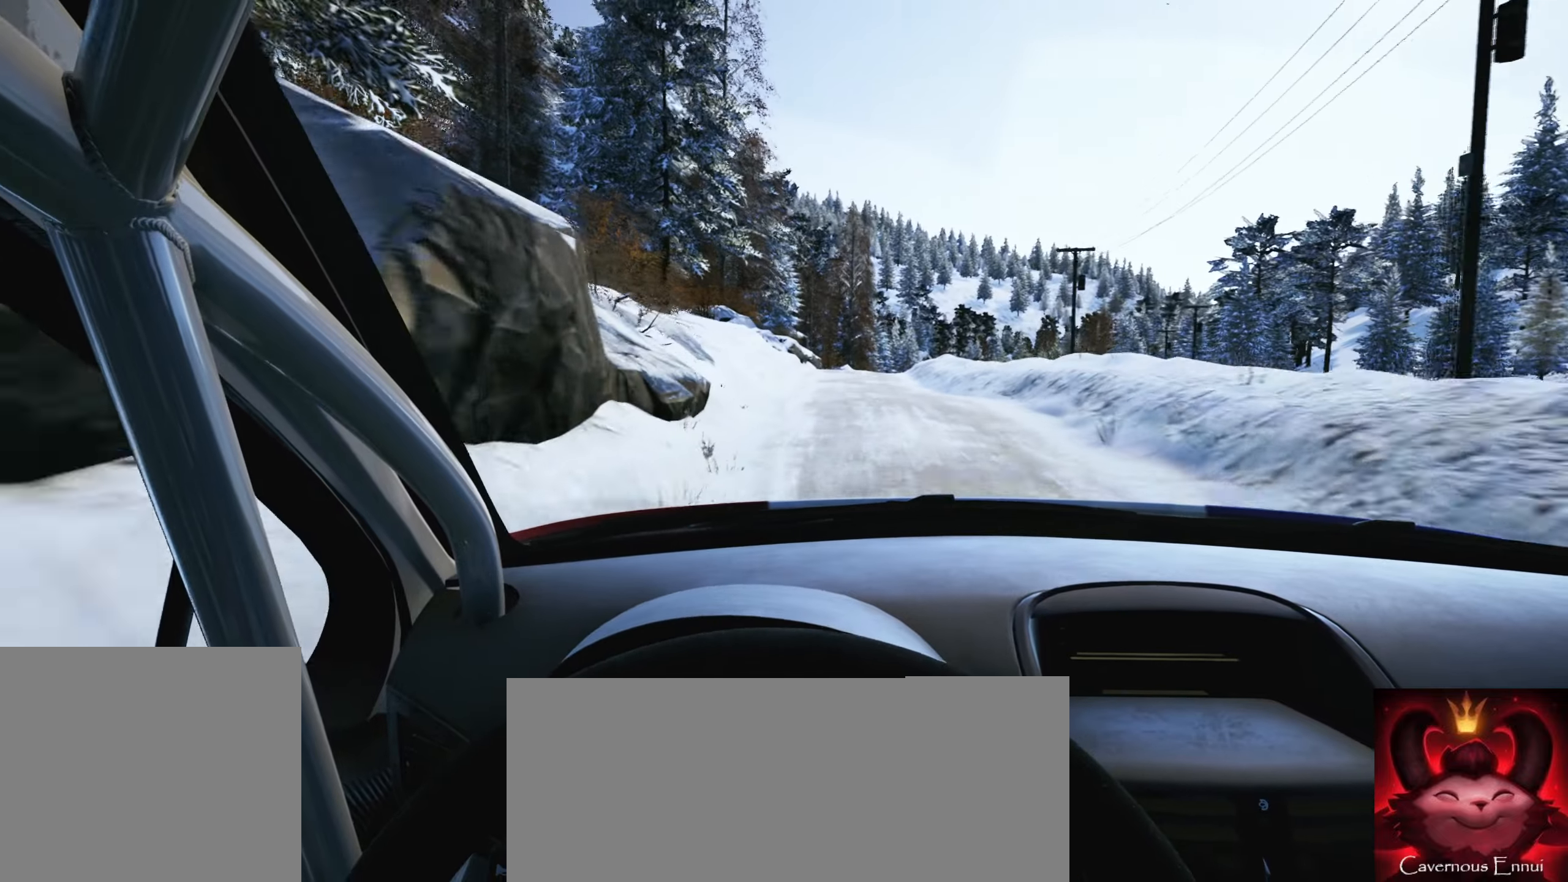
{"buttons": [], "left_stick": "center", "right_stick": "down", "events": [[134, "left_stick", "right"], [134, "right_stick", "center"], [234, "right_stick", "down"], [317, "left_stick", "center"]]}
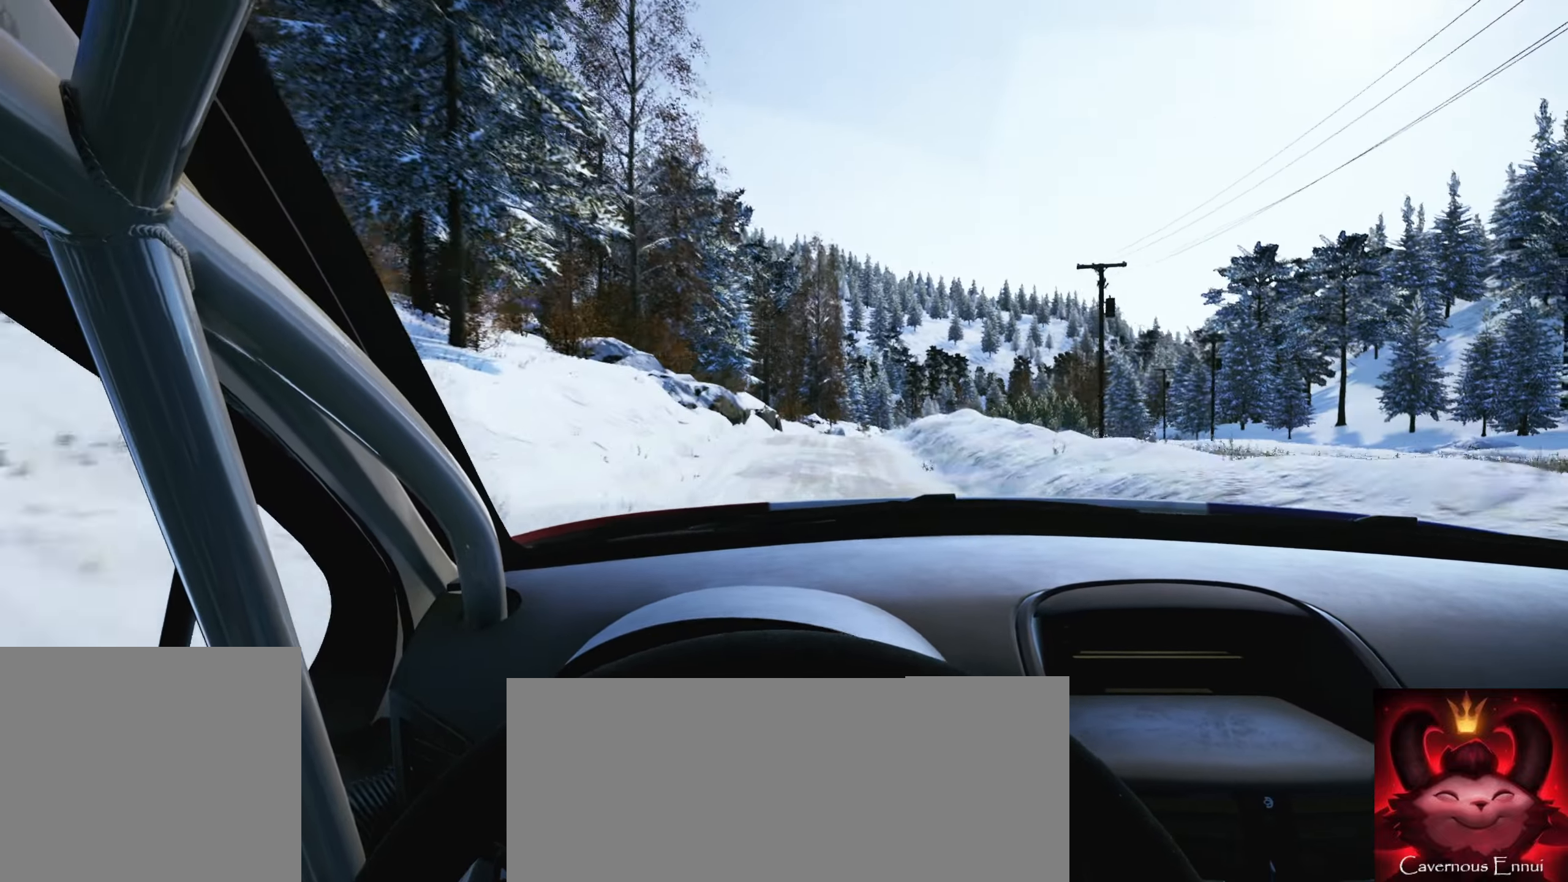
{"buttons": [], "left_stick": "center", "right_stick": "center", "events": [[184, "left_stick", "down-left"], [184, "right_stick", "center"], [317, "left_stick", "center"]]}
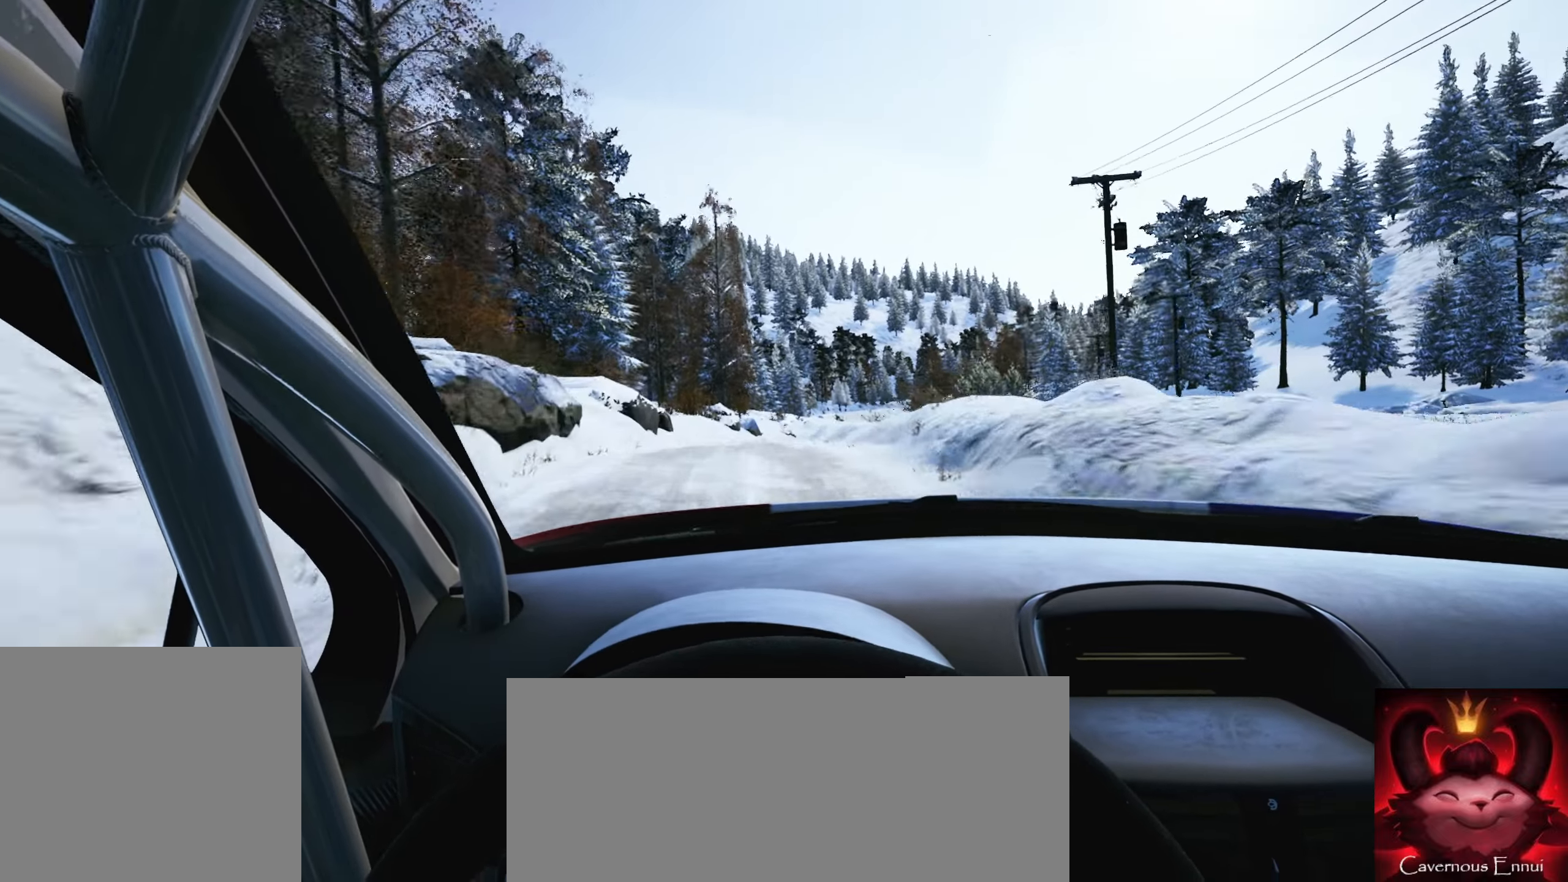
{"buttons": [], "left_stick": "center", "right_stick": "center", "events": []}
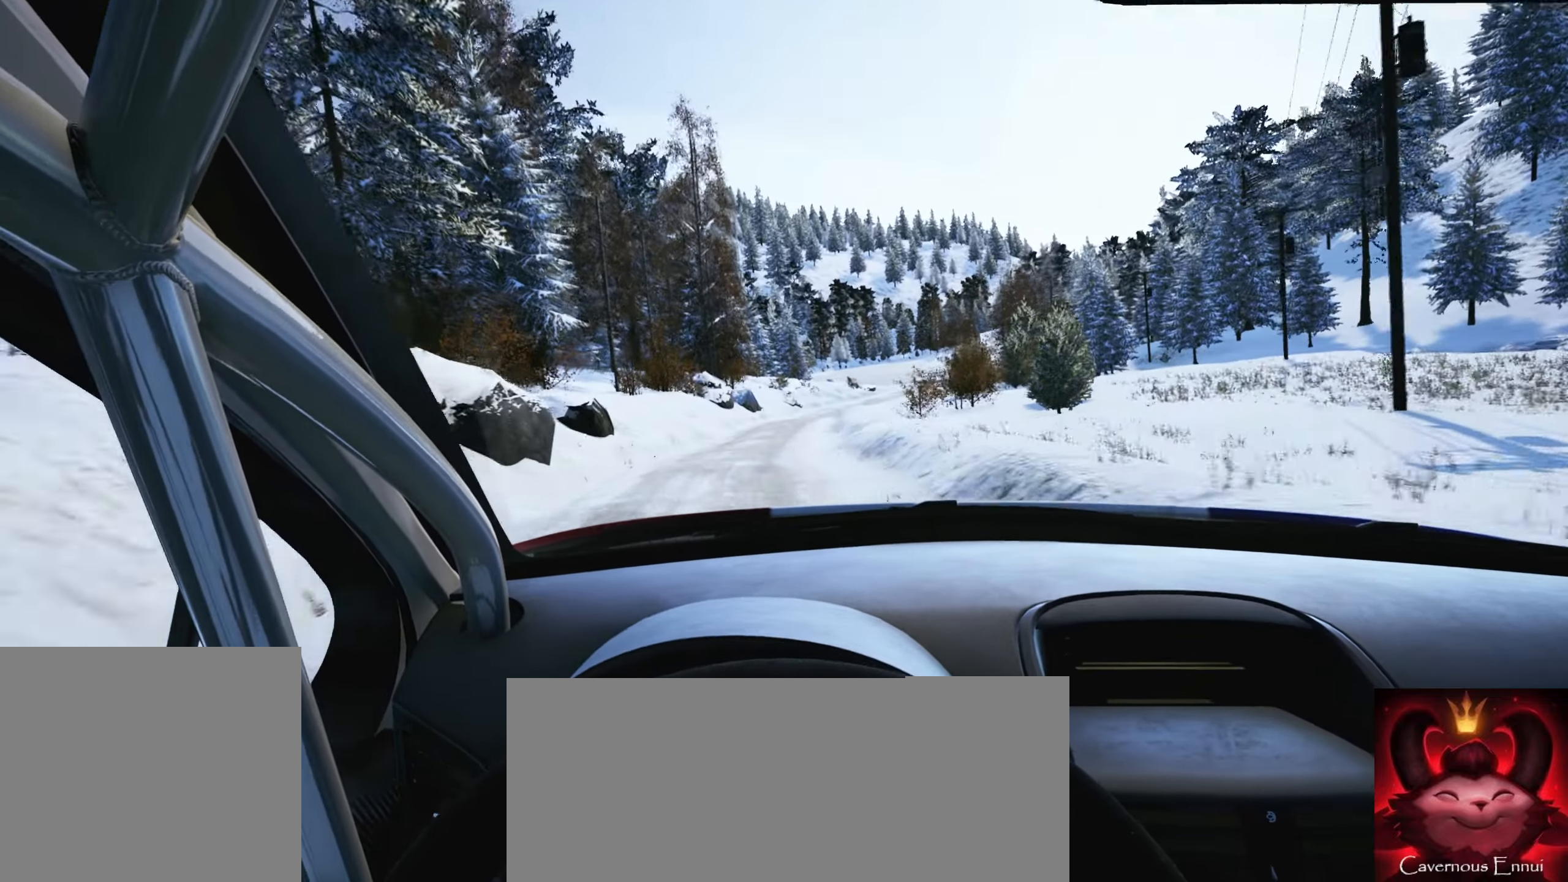
{"buttons": [], "left_stick": "right", "right_stick": "center", "events": [[34, "left_stick", "right"], [134, "right_stick", "down"], [167, "left_stick", "center"], [350, "left_stick", "right"], [417, "right_stick", "center"]]}
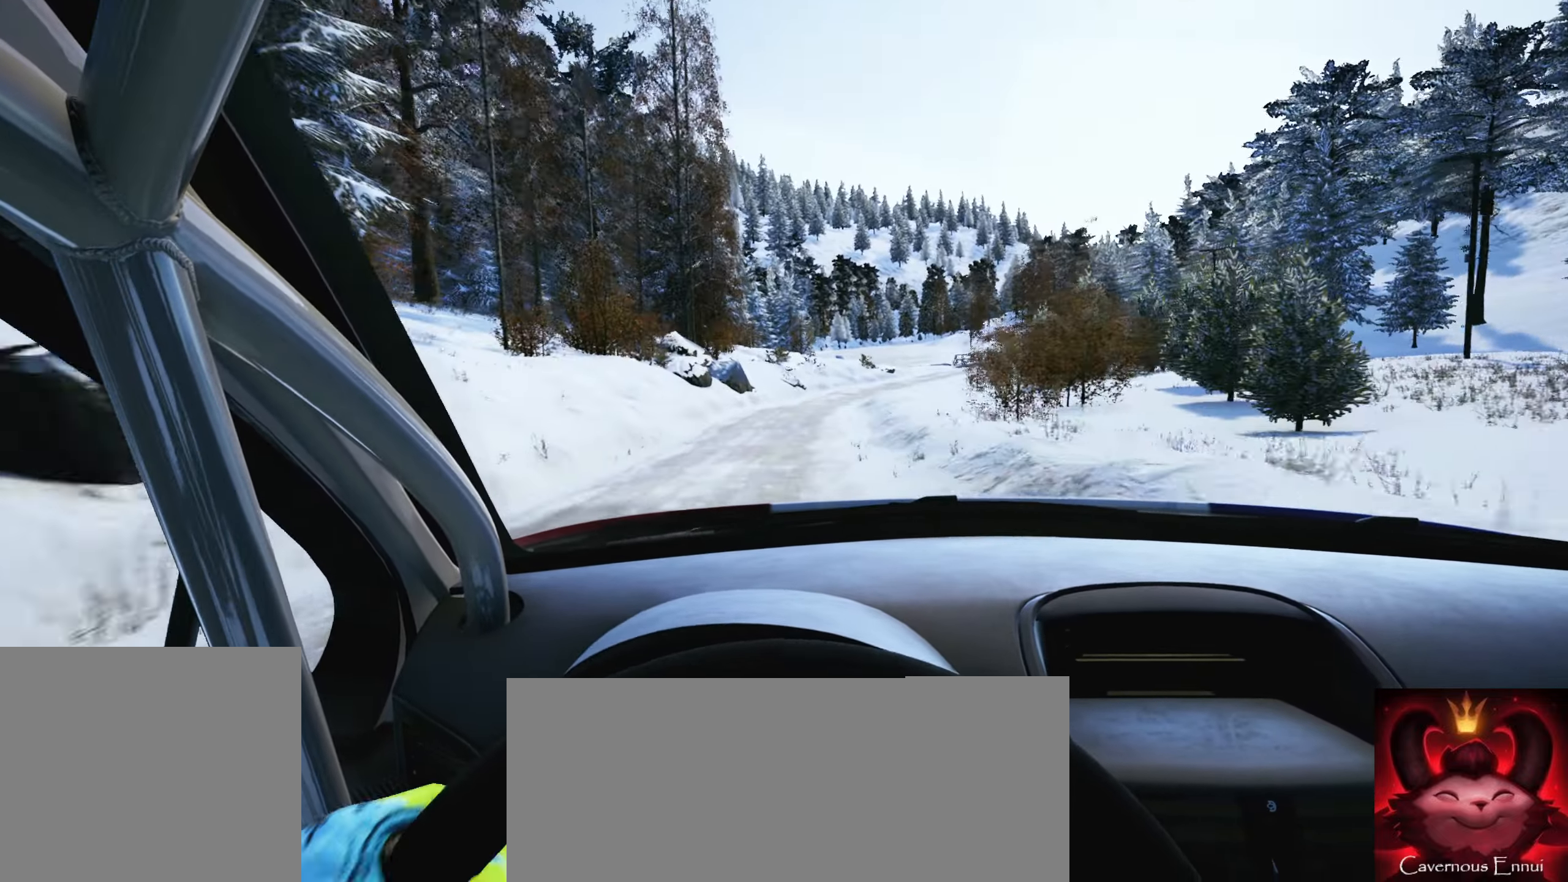
{"buttons": [], "left_stick": "center", "right_stick": "center", "events": [[17, "right_stick", "down"], [67, "L2", "down"], [67, "left_stick", "center"], [184, "left_stick", "right"], [217, "L2", "up"], [367, "left_stick", "center"], [500, "right_stick", "center"]]}
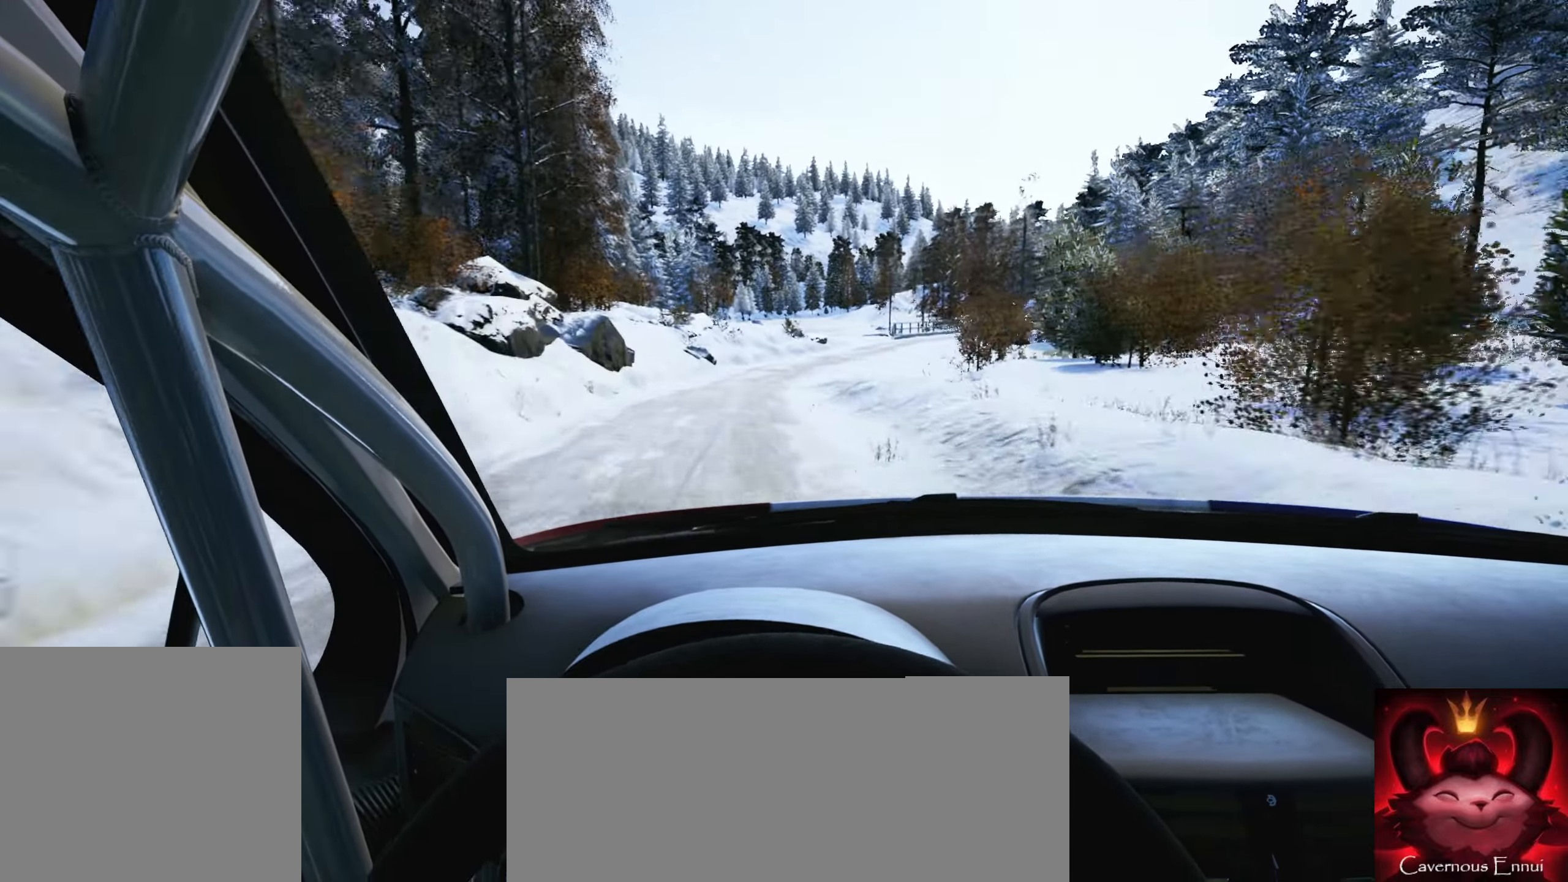
{"buttons": [], "left_stick": "center", "right_stick": "down", "events": [[200, "L2", "down"], [200, "left_stick", "right"], [200, "right_stick", "down"], [317, "L2", "up"], [450, "left_stick", "center"]]}
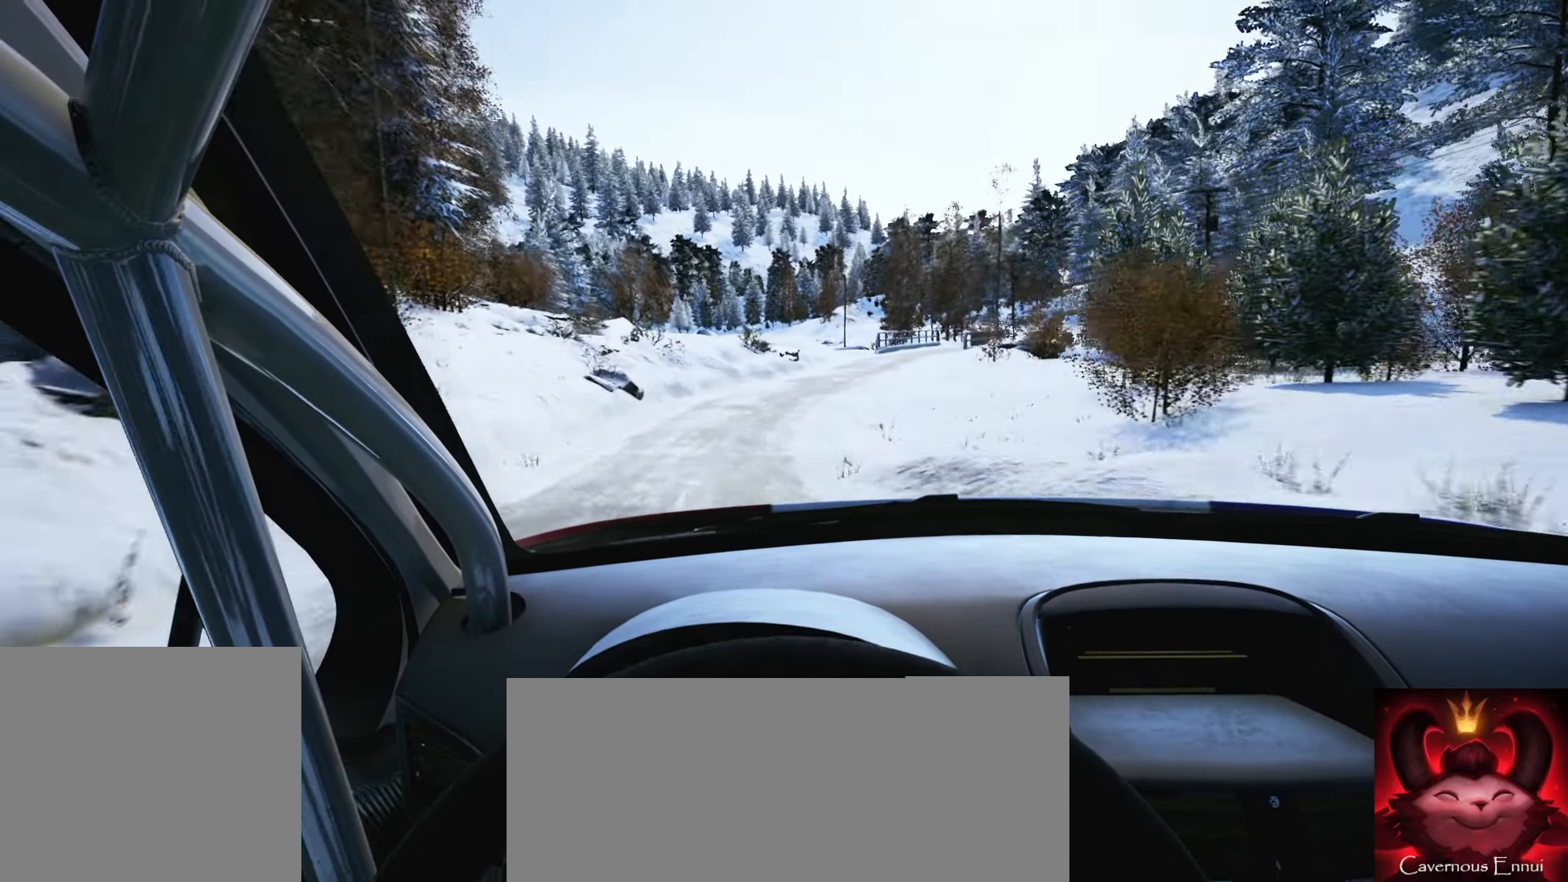
{"buttons": [], "left_stick": "right", "right_stick": "center", "events": [[67, "L2", "down"], [67, "left_stick", "right"], [150, "L2", "up"], [367, "left_stick", "center"], [484, "left_stick", "right"], [484, "right_stick", "center"]]}
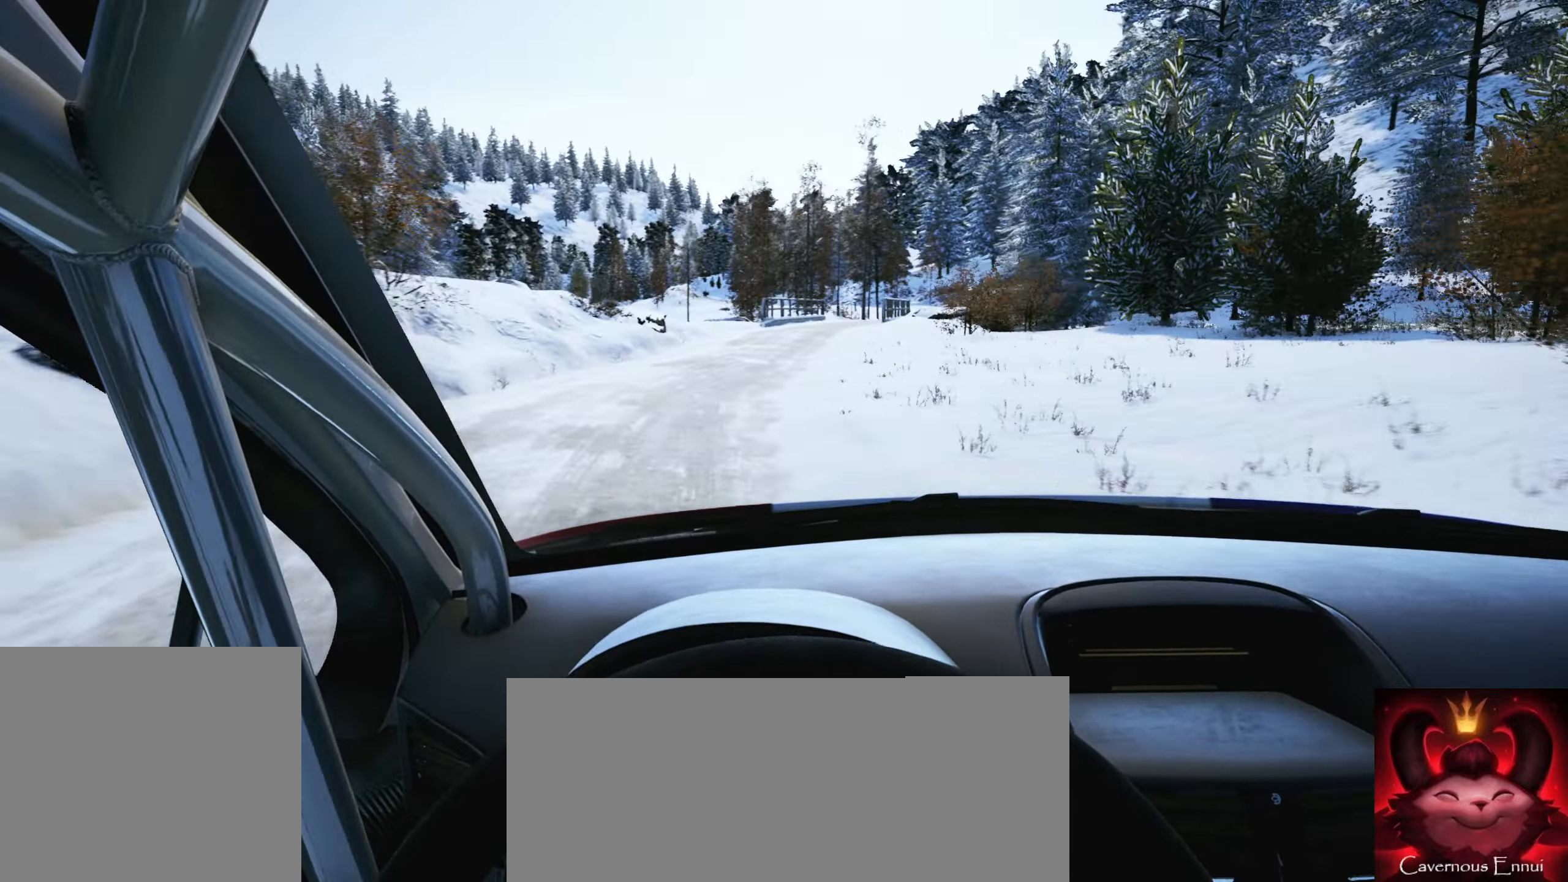
{"buttons": [], "left_stick": "right", "right_stick": "down", "events": [[217, "left_stick", "center"], [284, "left_stick", "right"], [367, "right_stick", "down"]]}
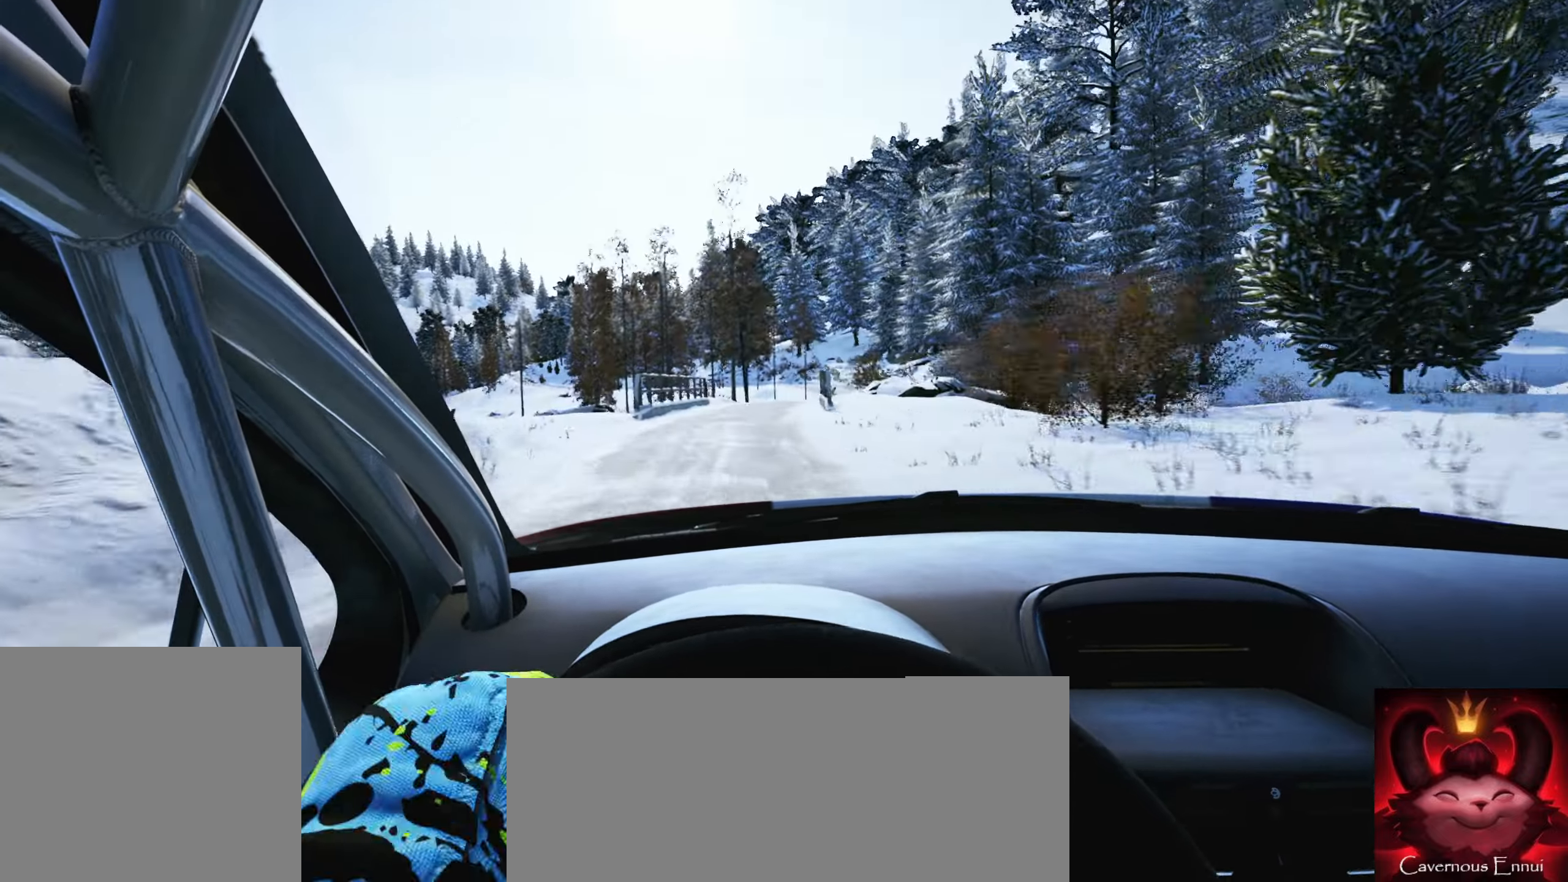
{"buttons": [], "left_stick": "down-left", "right_stick": "center", "events": [[84, "left_stick", "center"], [117, "right_stick", "center"], [167, "left_stick", "right"], [300, "left_stick", "center"], [450, "left_stick", "down-left"]]}
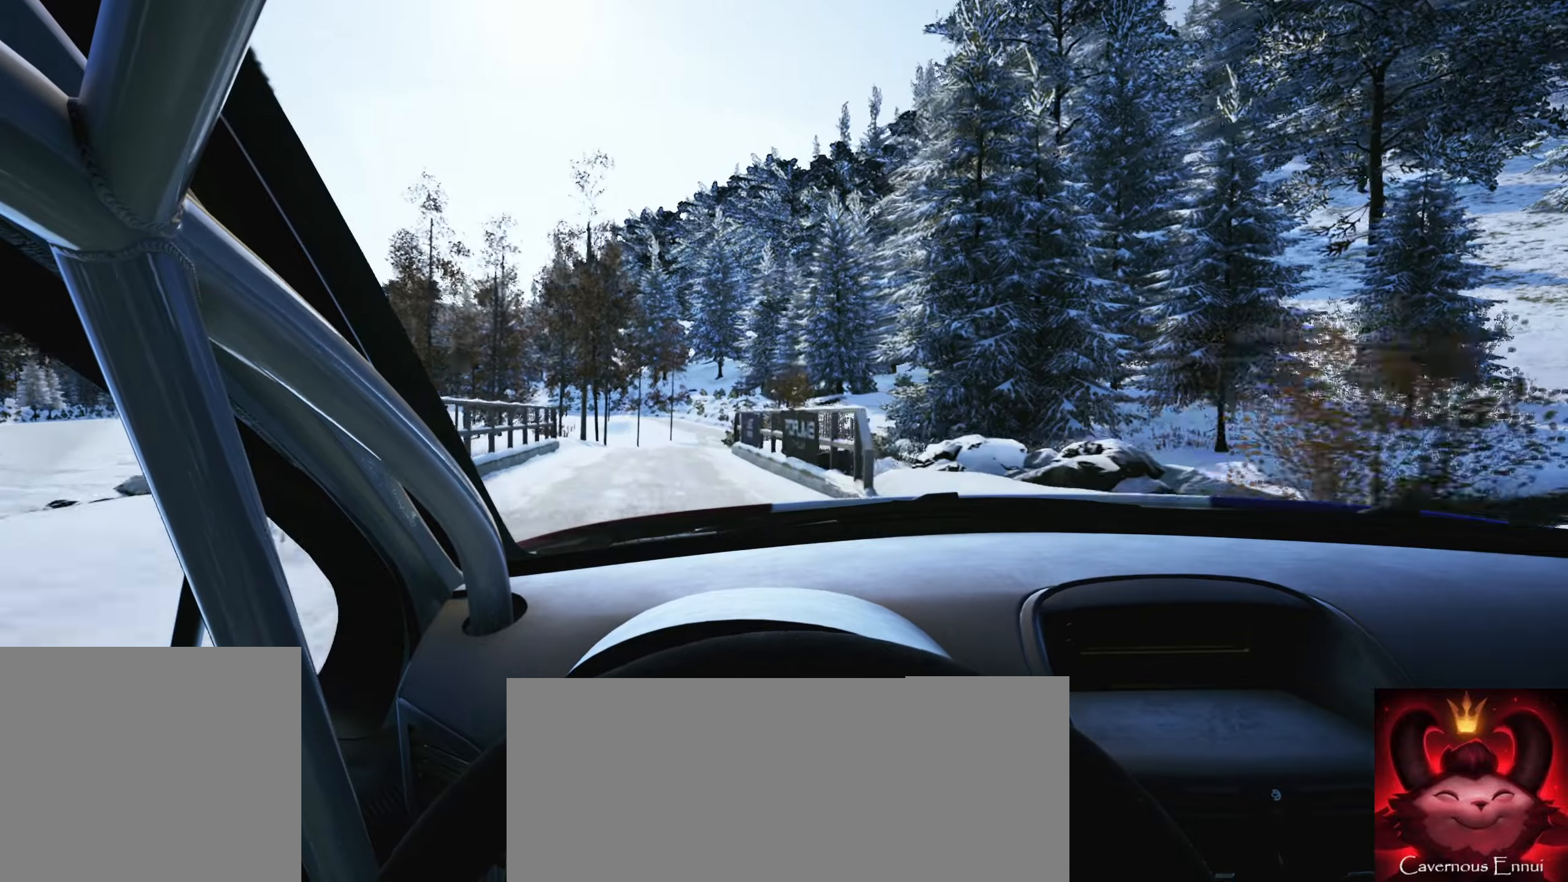
{"buttons": [], "left_stick": "right", "right_stick": "center", "events": [[133, "left_stick", "center"], [400, "left_stick", "right"]]}
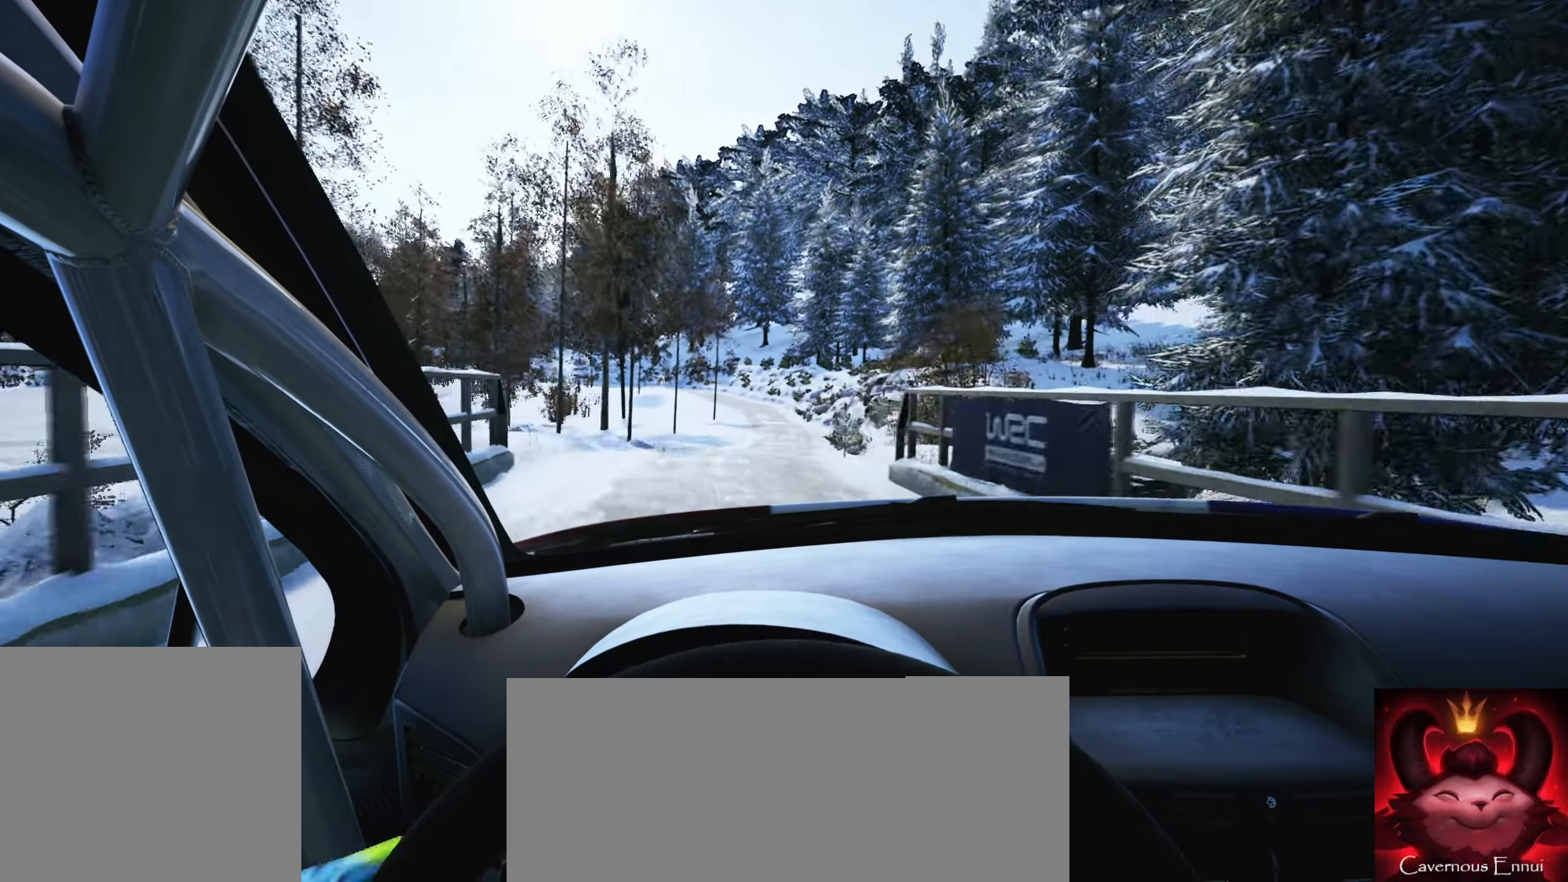
{"buttons": [], "left_stick": "center", "right_stick": "down", "events": [[216, "left_stick", "center"], [233, "right_stick", "down"]]}
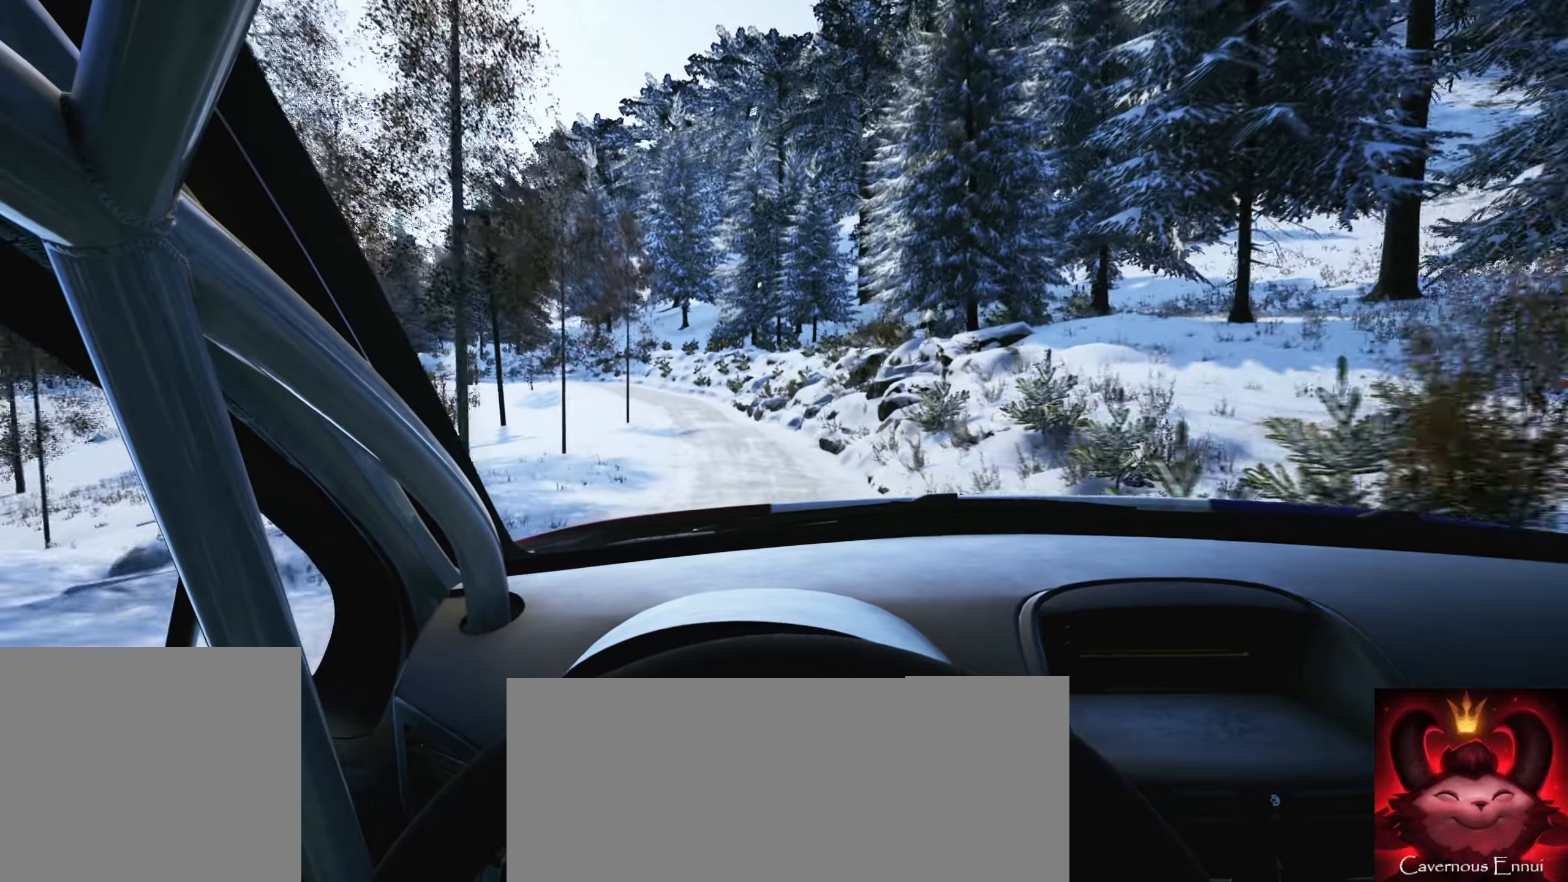
{"buttons": ["L2"], "left_stick": "center", "right_stick": "center", "events": [[33, "left_stick", "right"], [116, "right_stick", "center"], [133, "left_stick", "center"], [350, "left_stick", "down-left"], [433, "L2", "down"], [483, "left_stick", "center"]]}
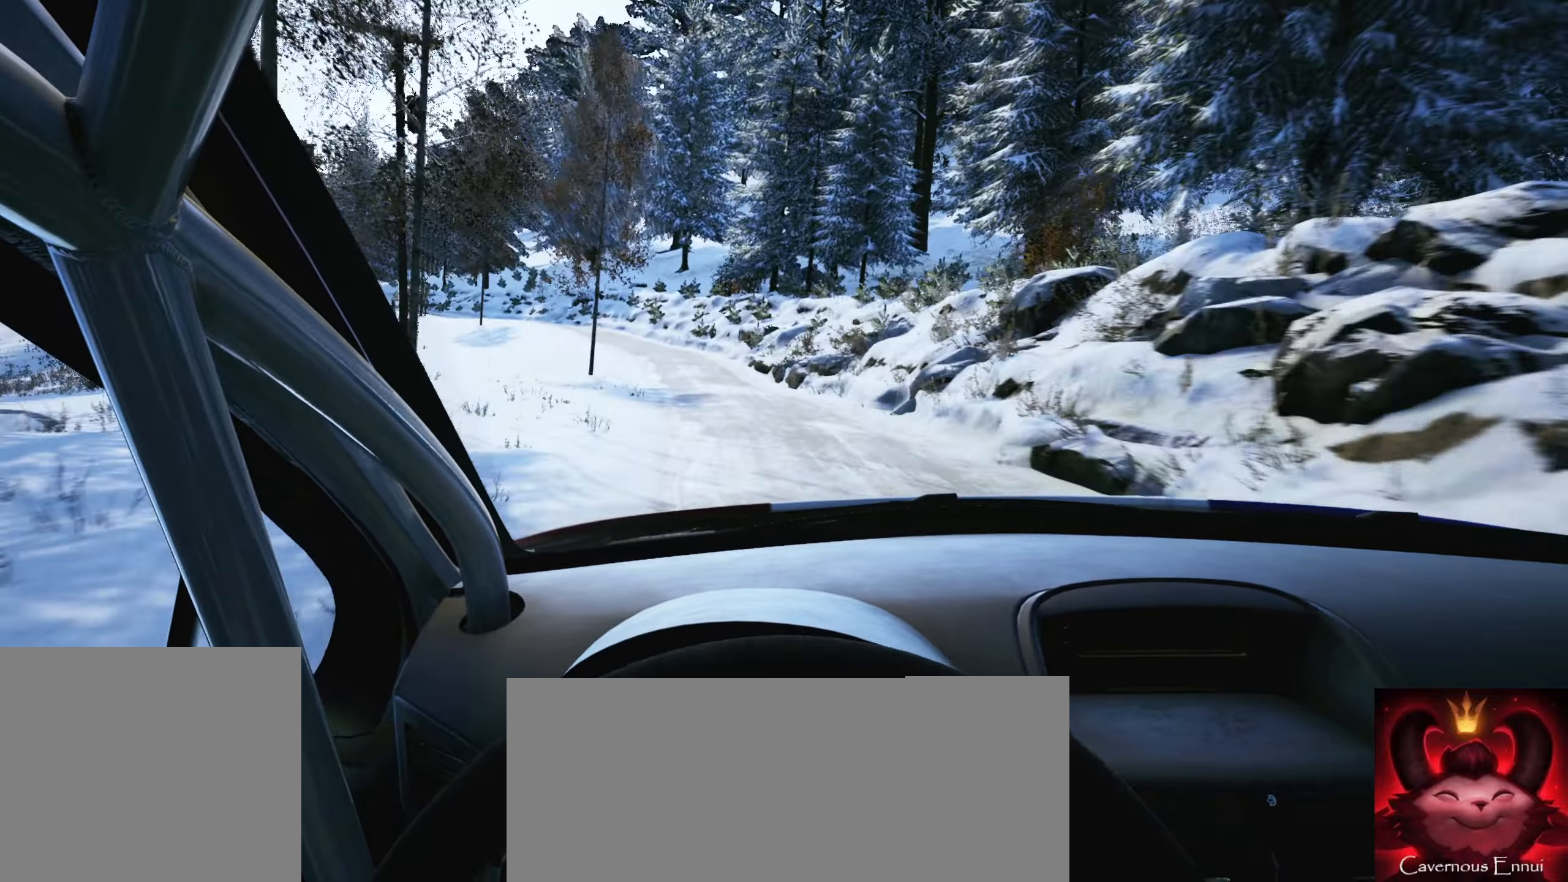
{"buttons": ["L2"], "left_stick": "left", "right_stick": "center", "events": [[83, "left_stick", "left"], [150, "L1", "down"], [250, "L1", "up"], [300, "left_stick", "center"], [416, "left_stick", "left"]]}
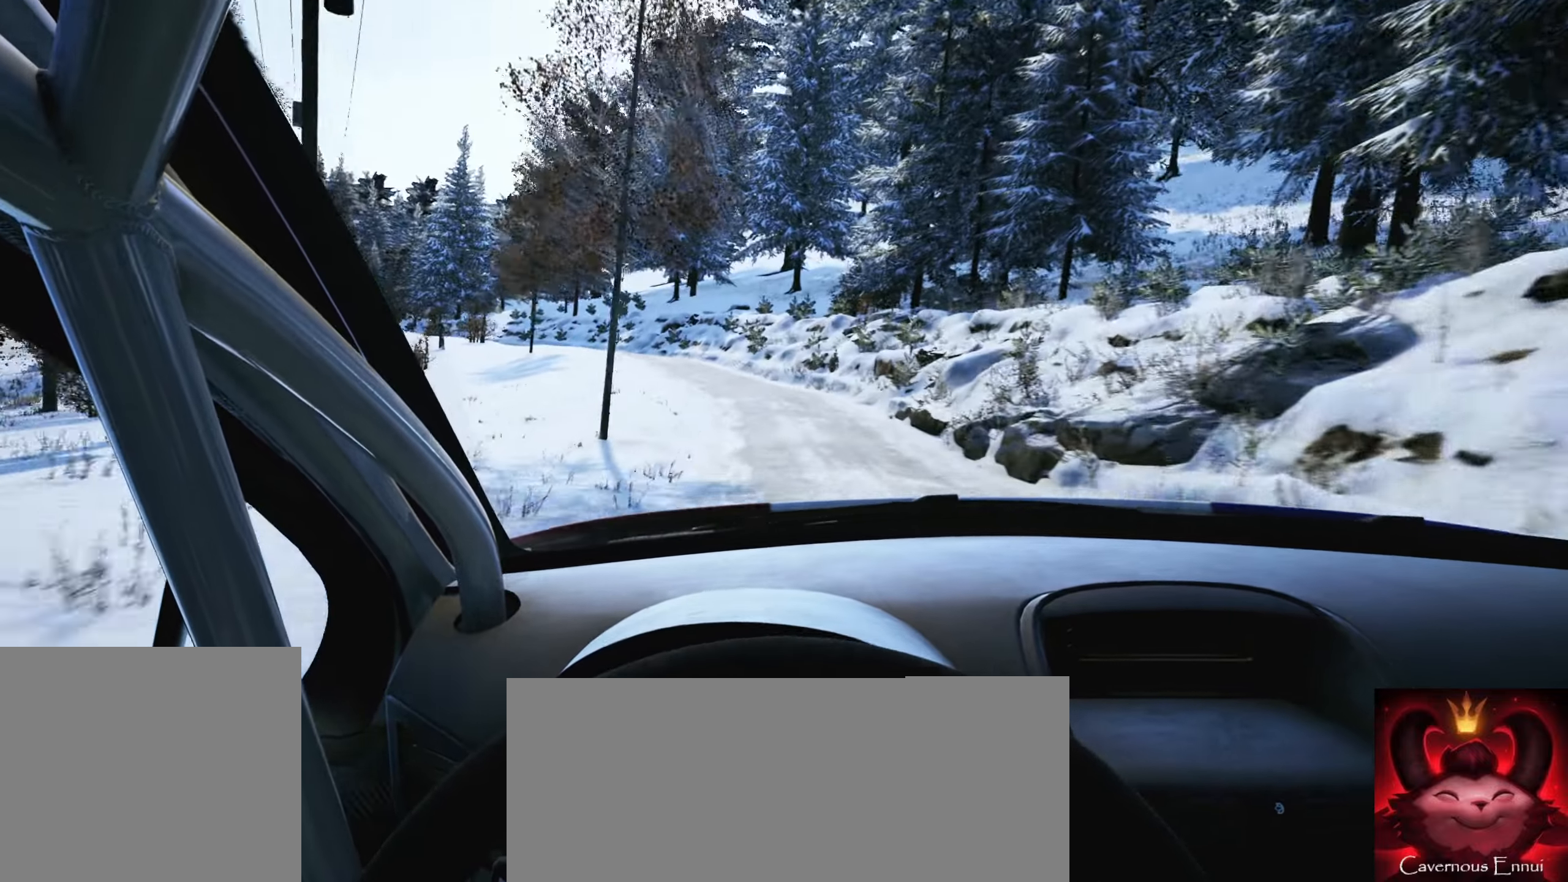
{"buttons": [], "left_stick": "center", "right_stick": "center", "events": [[33, "L2", "up"], [183, "left_stick", "center"]]}
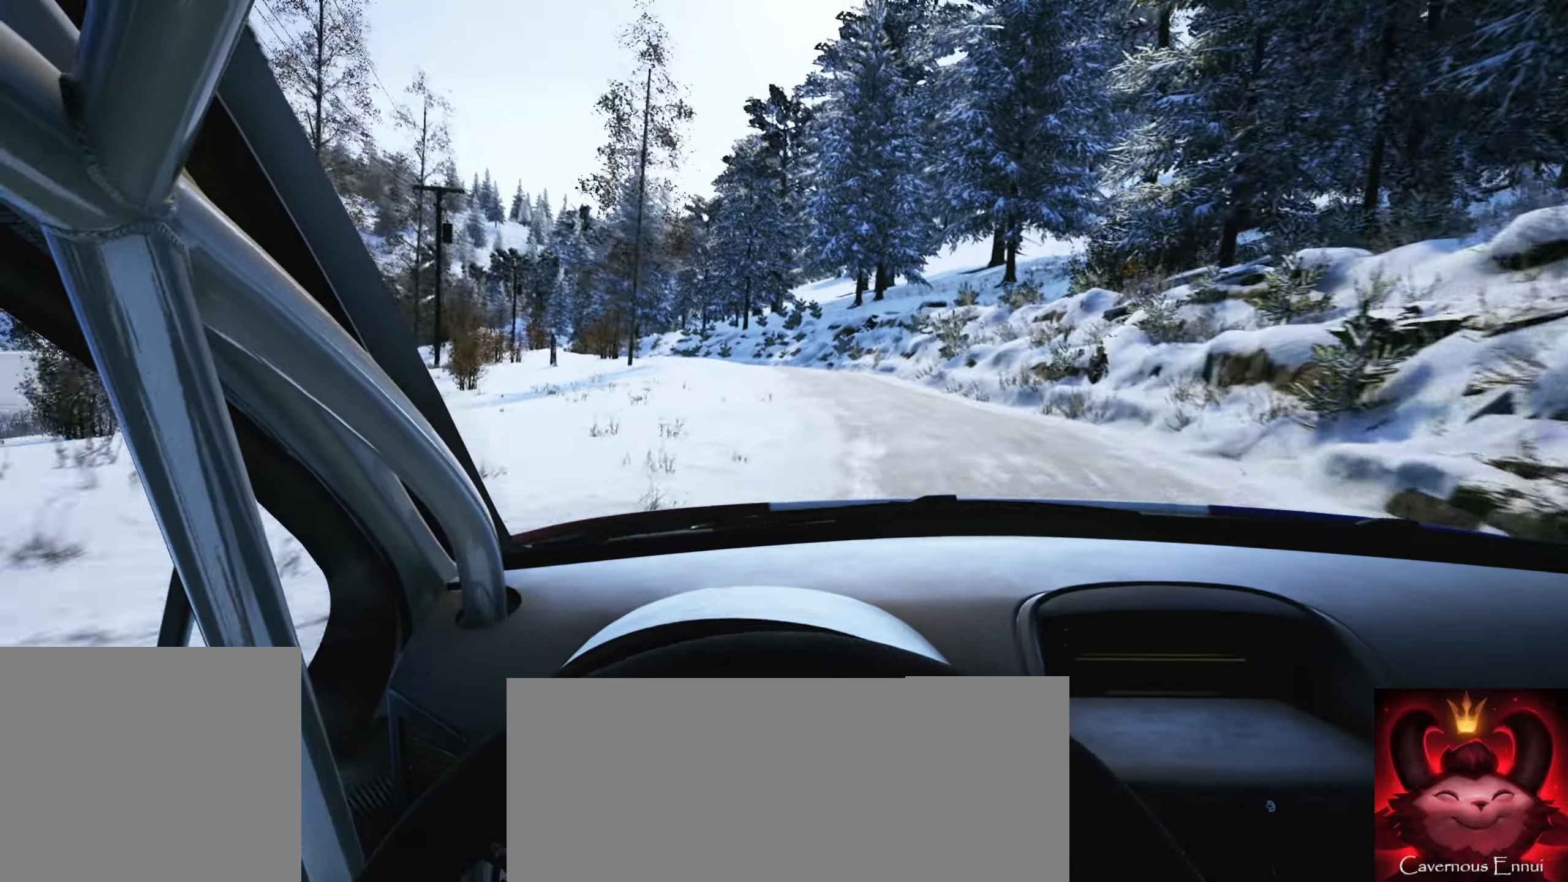
{"buttons": [], "left_stick": "left", "right_stick": "center", "events": [[83, "left_stick", "left"], [150, "L2", "down"], [416, "L2", "up"]]}
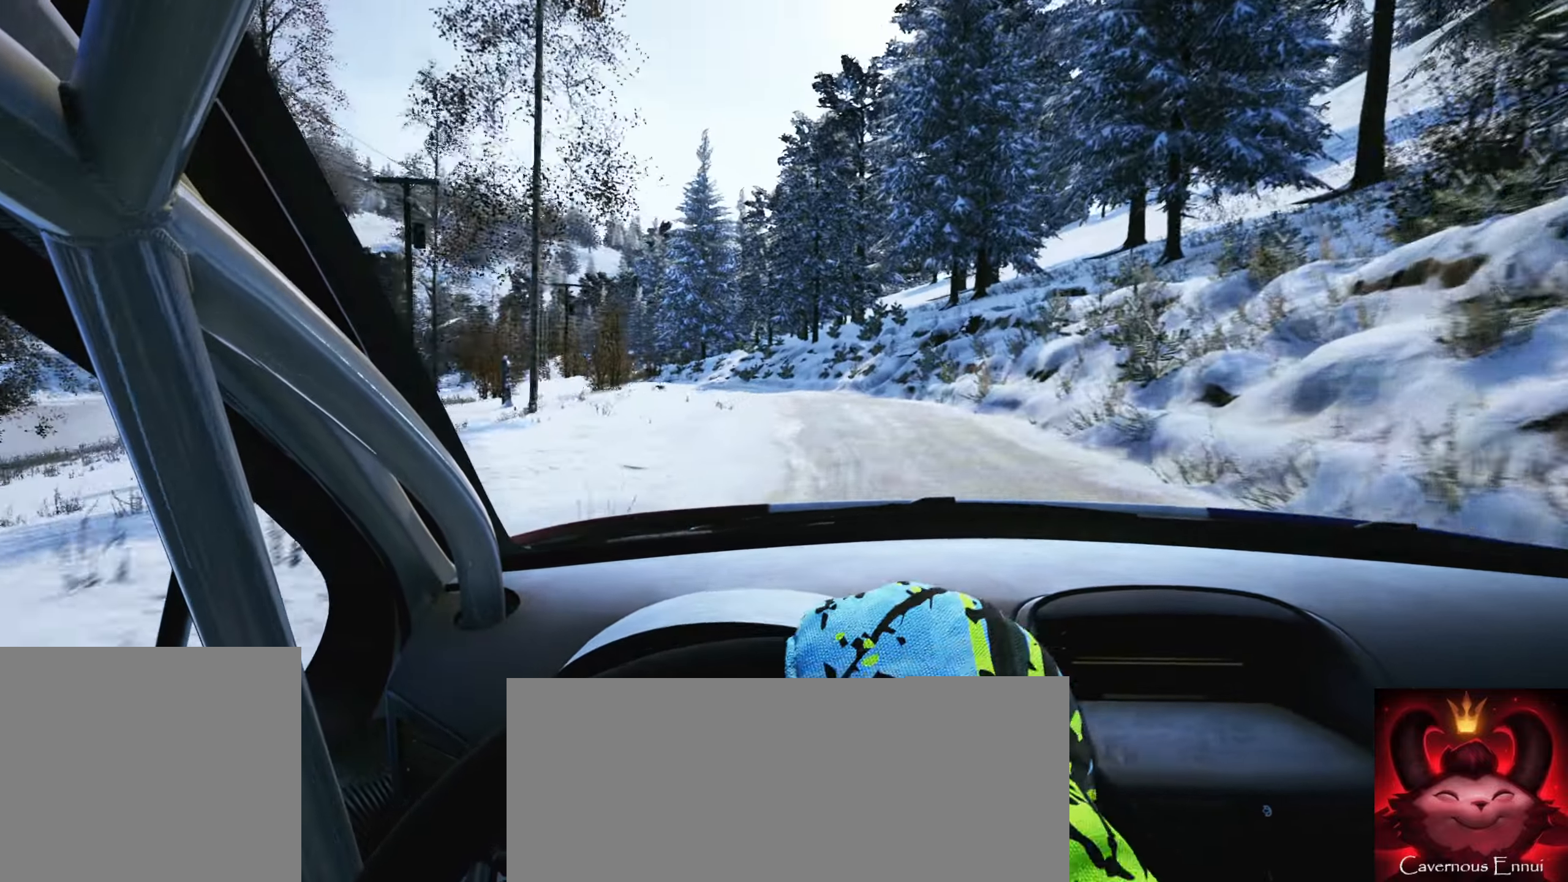
{"buttons": [], "left_stick": "right", "right_stick": "center", "events": [[16, "left_stick", "center"], [100, "left_stick", "left"], [100, "right_stick", "down"], [200, "left_stick", "center"], [350, "right_stick", "center"], [433, "left_stick", "right"]]}
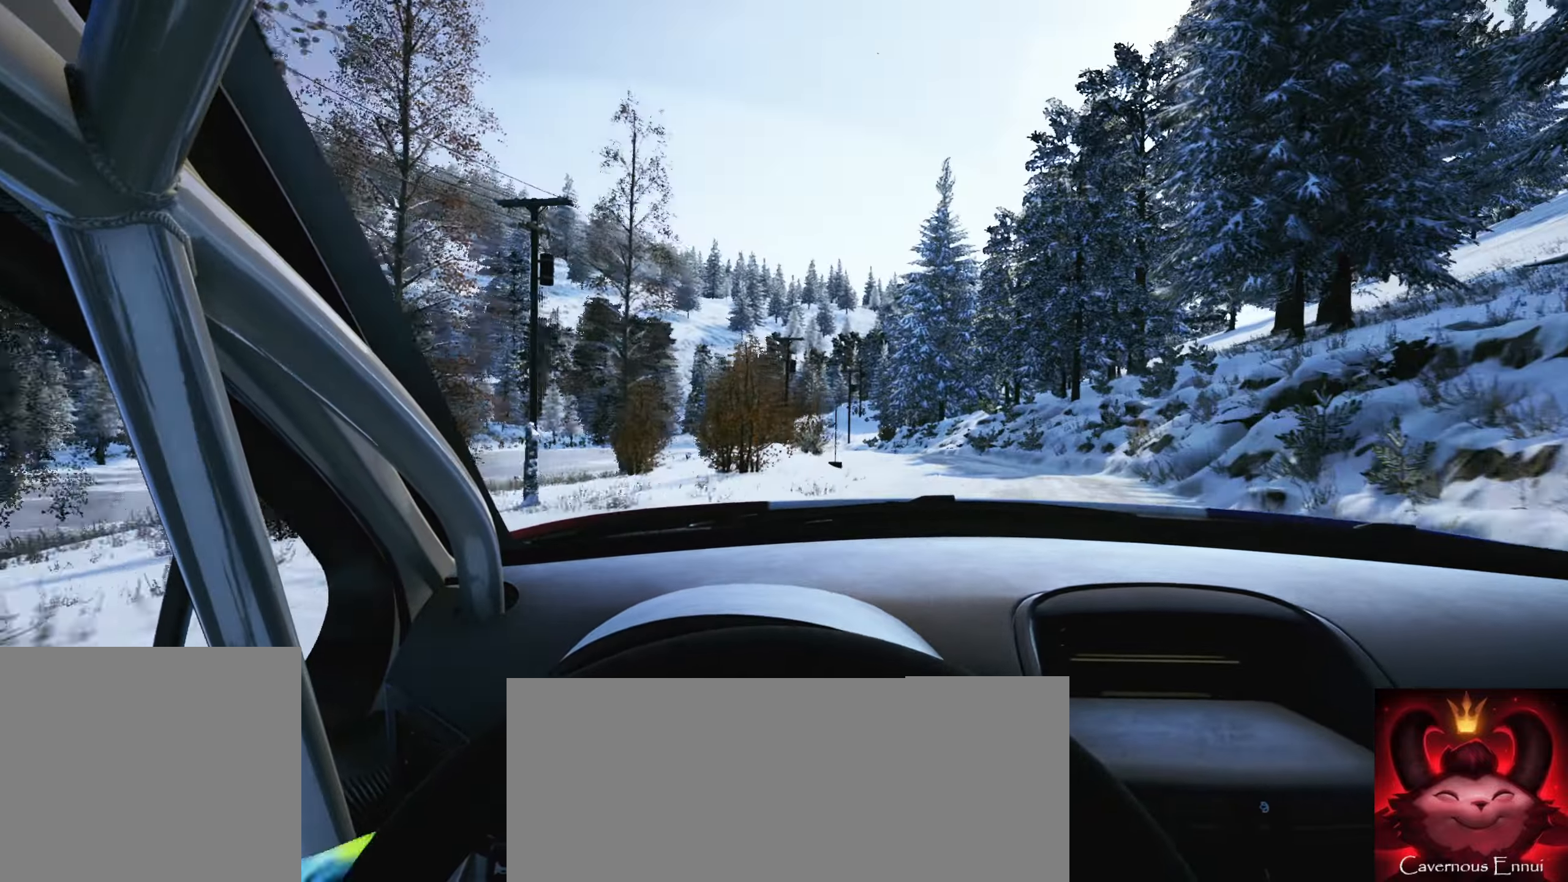
{"buttons": [], "left_stick": "left", "right_stick": "down", "events": [[250, "right_stick", "down"], [350, "left_stick", "center"], [450, "left_stick", "left"]]}